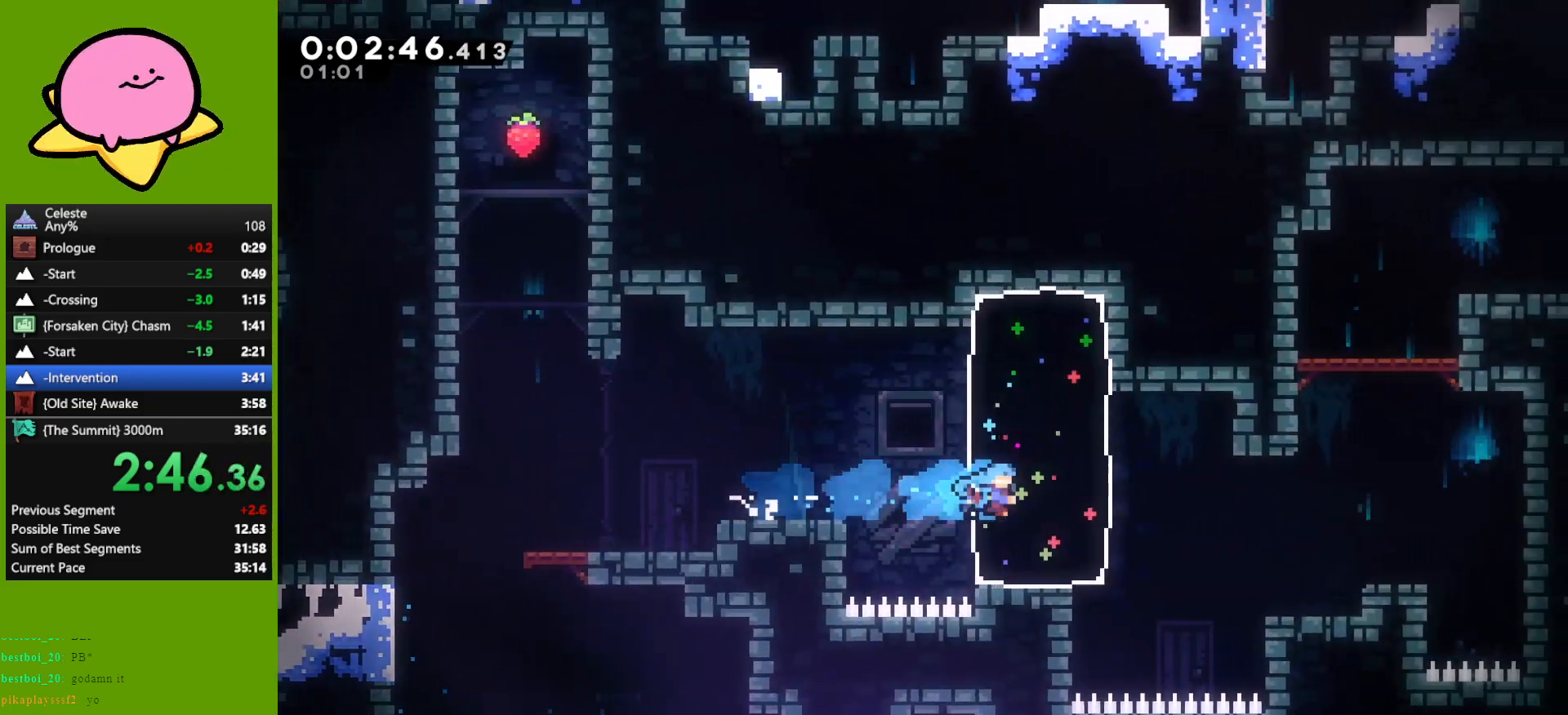
Gameplay with keyboard; each line is a JSON object with the keys held at the frame after it. "events" lists presses ("down") and releases ("up") of "dash", "demo", "down", "grab", "jump", "left", "right" and "up" between this image and that frame as [ms after this image, input, new state], when the widget could be followed in between. No other keys are recorded. Mouse input is not recorded. Key names are as the overlay labels them; some are game actions (e.g. jump) rather than physical keys. Not read: other_keys.
{"keys": ["dash", "up"], "events": [[333, "up", "down"], [383, "right", "up"], [433, "dash", "down"]]}
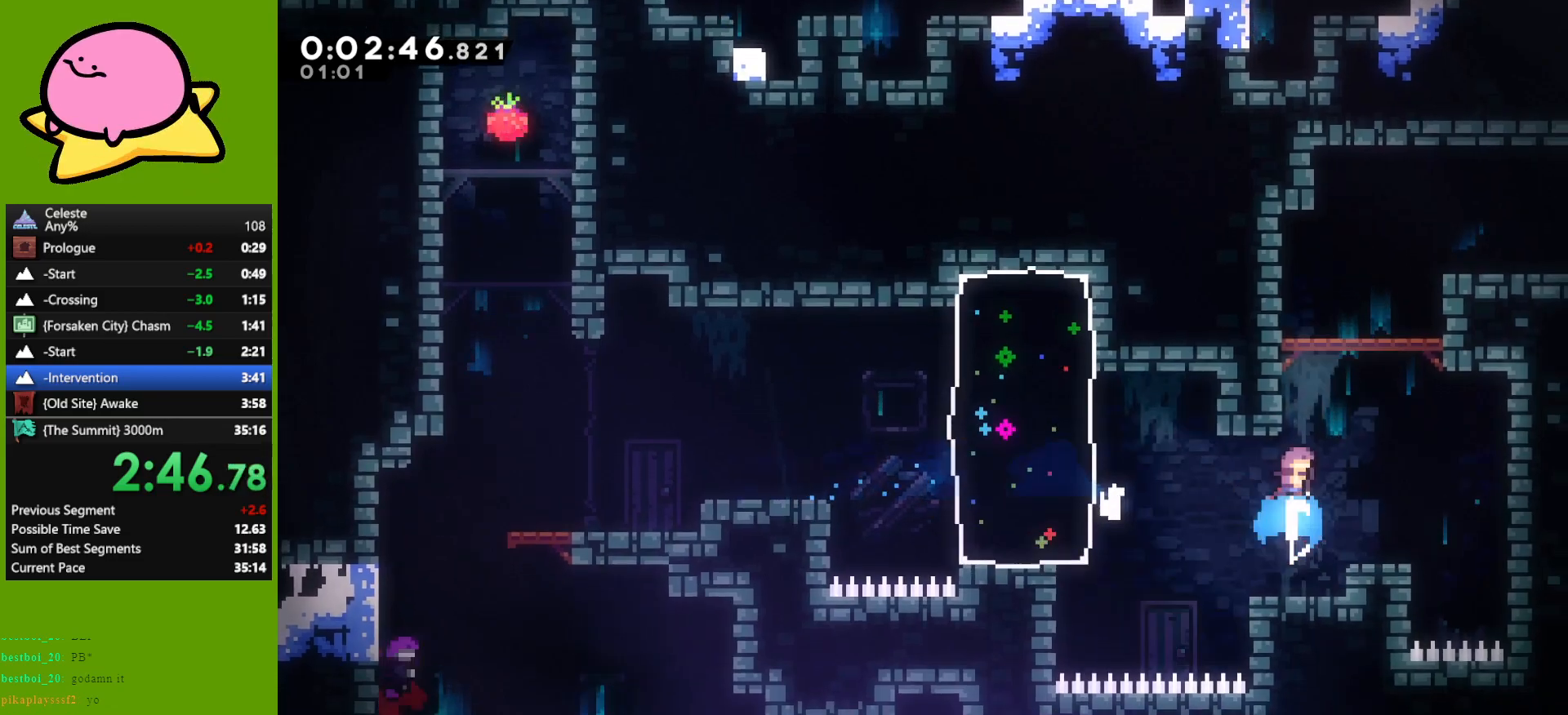
{"keys": ["down", "right"], "events": [[33, "dash", "up"], [117, "jump", "down"], [300, "jump", "up"], [300, "right", "down"], [300, "up", "up"], [500, "down", "down"]]}
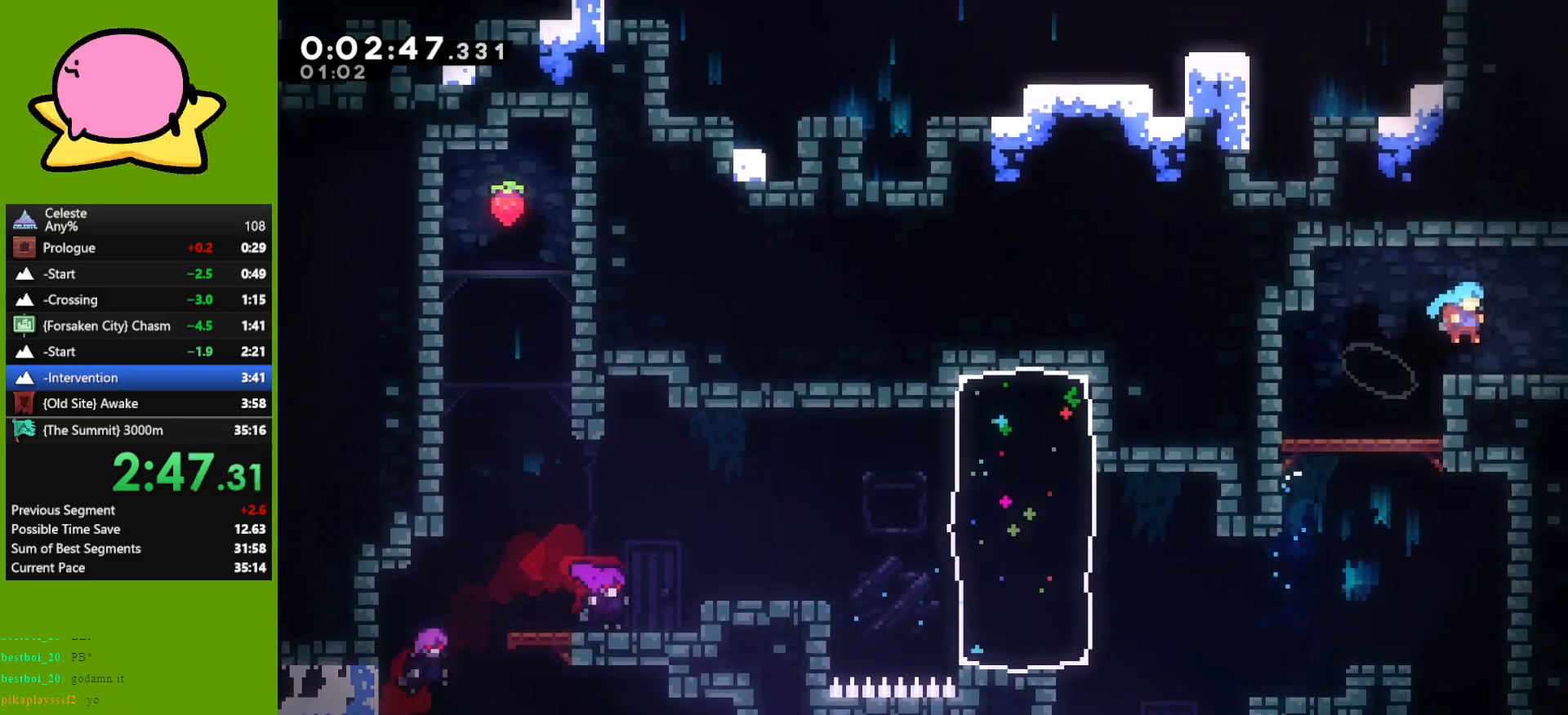
{"keys": ["right"], "events": [[83, "dash", "down"], [183, "dash", "up"], [233, "down", "up"]]}
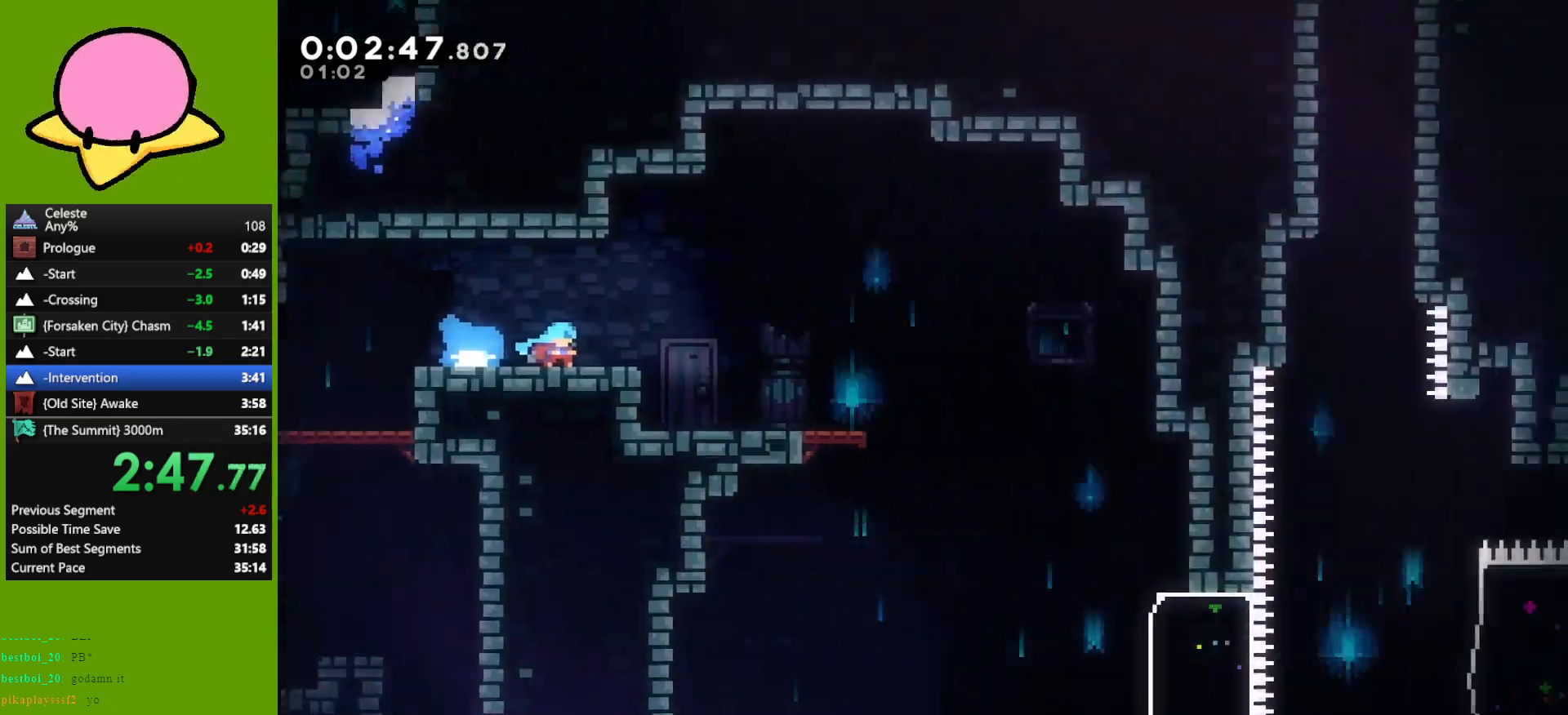
{"keys": ["right"], "events": [[433, "jump", "down"], [467, "jump", "up"]]}
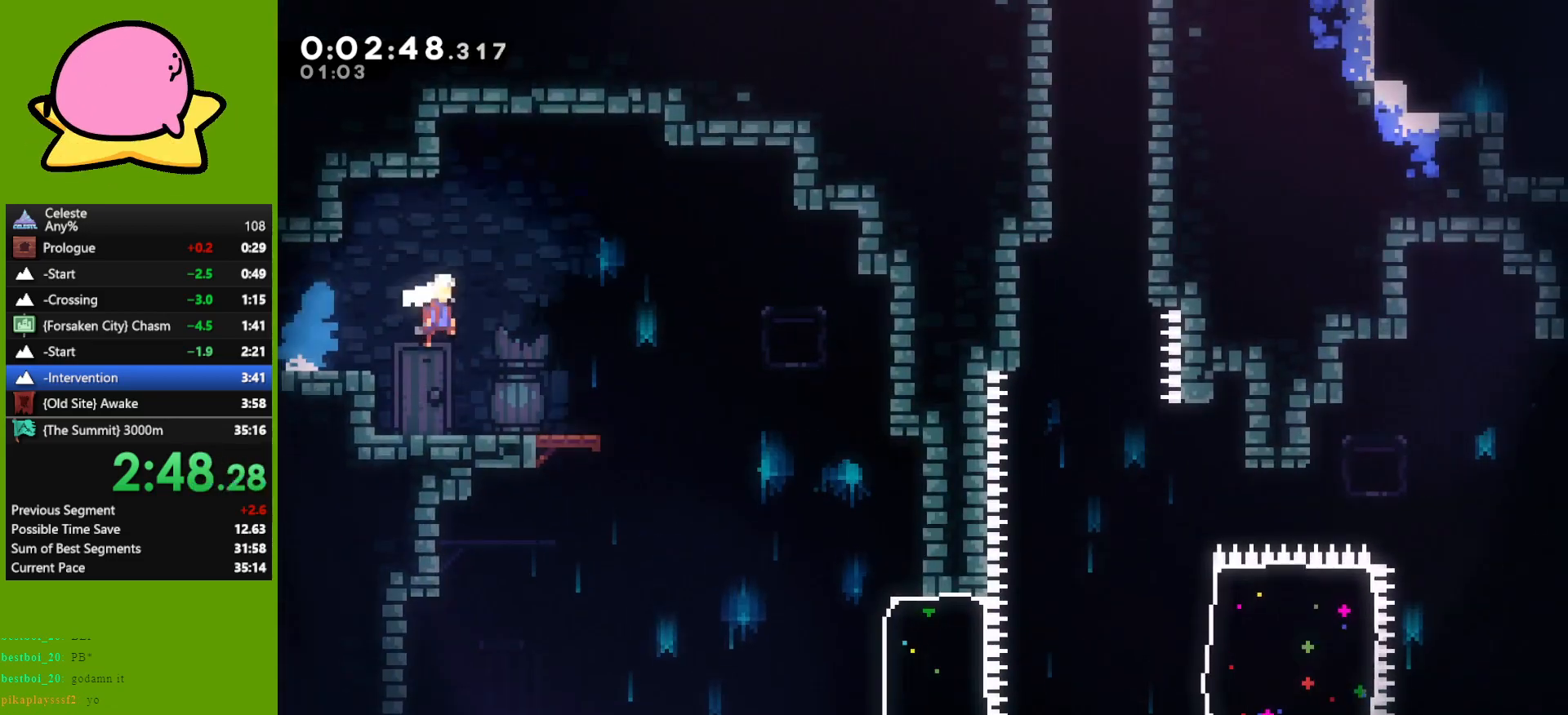
{"keys": ["right"], "events": [[167, "down", "down"], [217, "right", "up"], [450, "right", "down"], [500, "down", "up"]]}
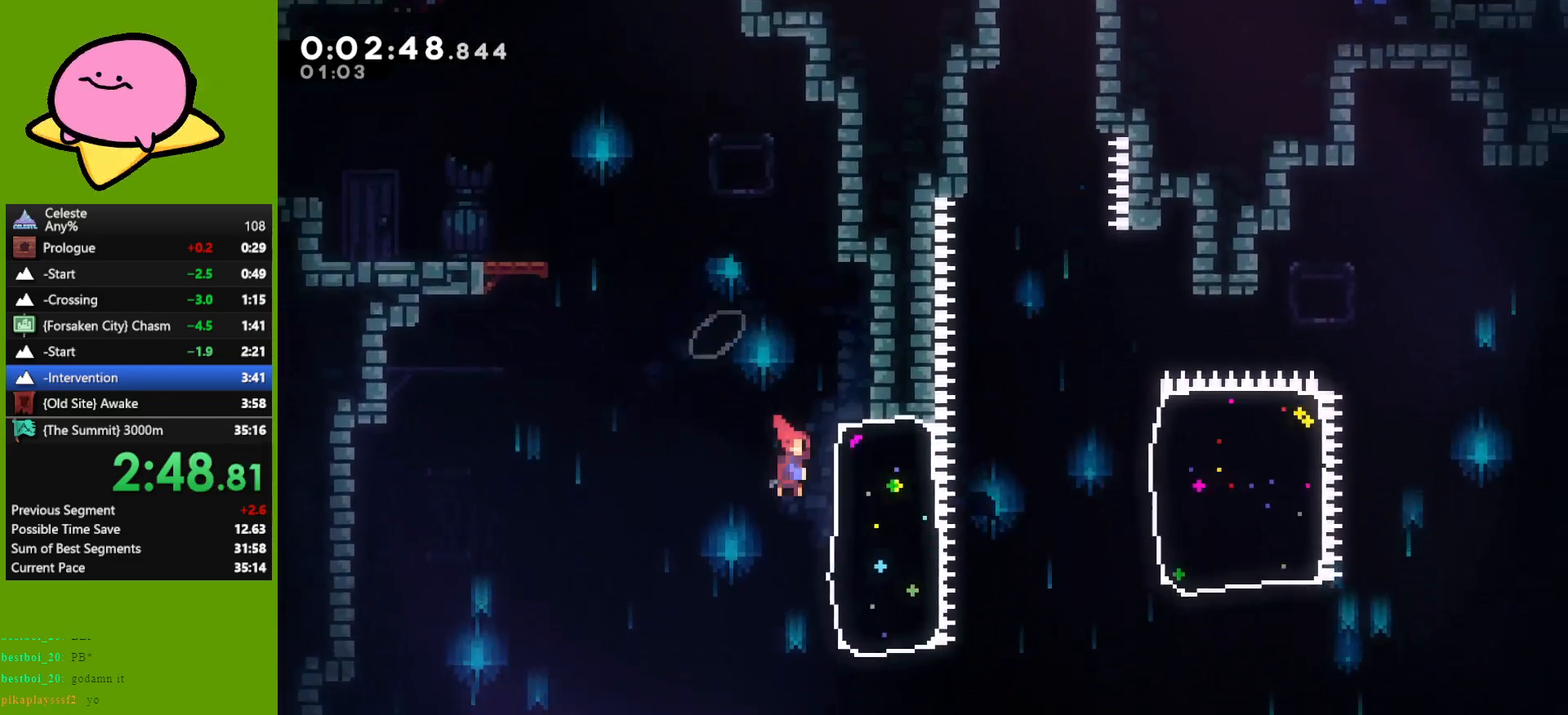
{"keys": ["dash", "right"], "events": [[33, "dash", "down"], [133, "dash", "up"], [417, "dash", "down"]]}
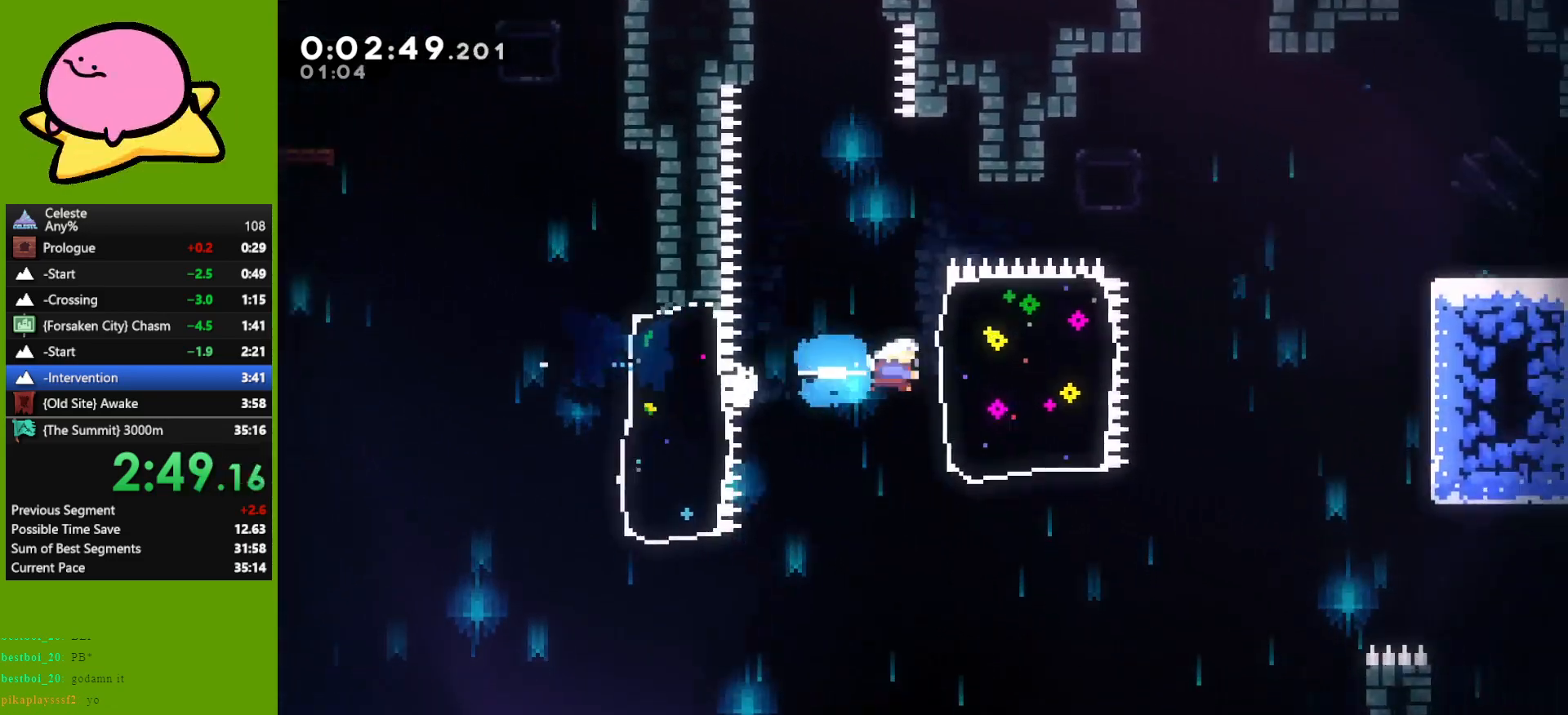
{"keys": ["right"], "events": [[50, "dash", "up"]]}
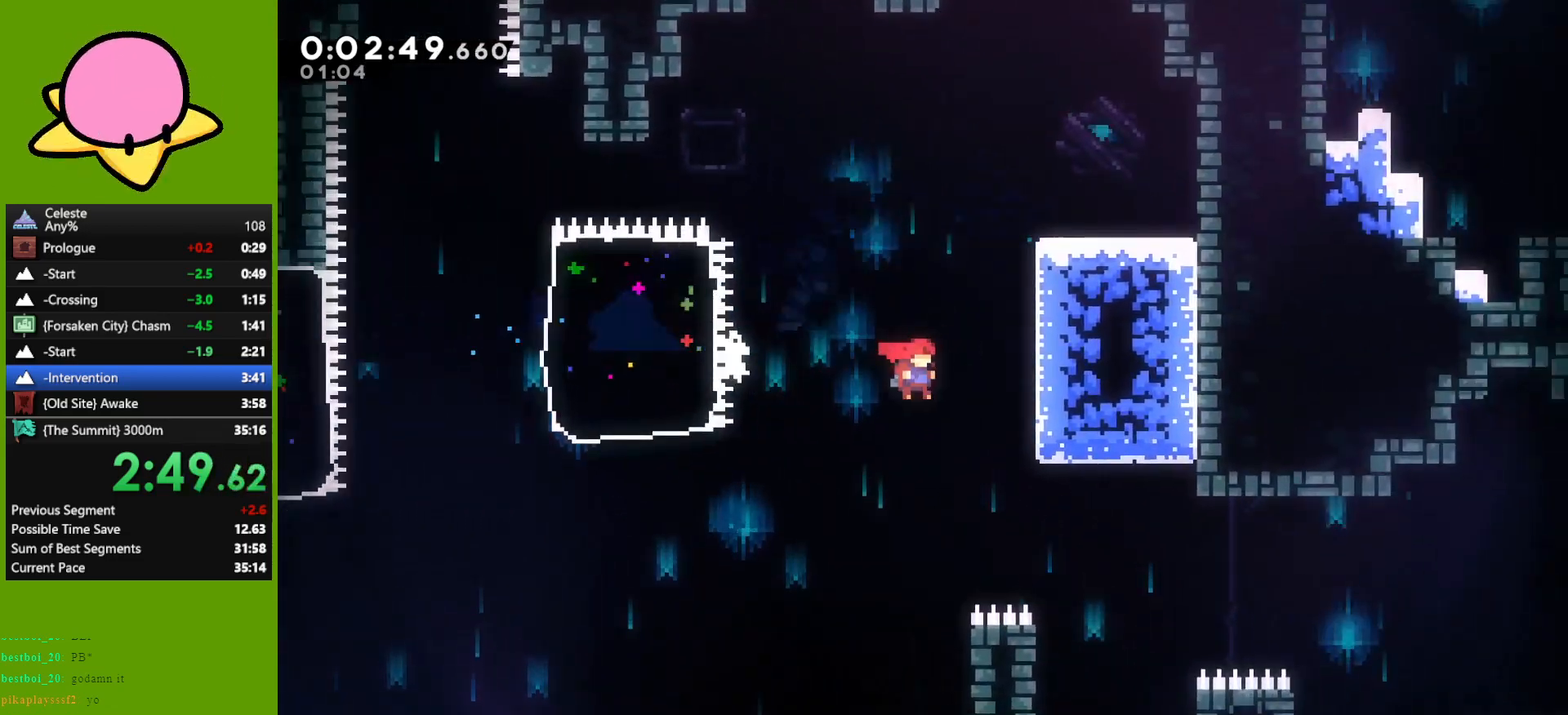
{"keys": ["grab", "right"], "events": [[367, "dash", "down"], [450, "grab", "down"], [483, "dash", "up"]]}
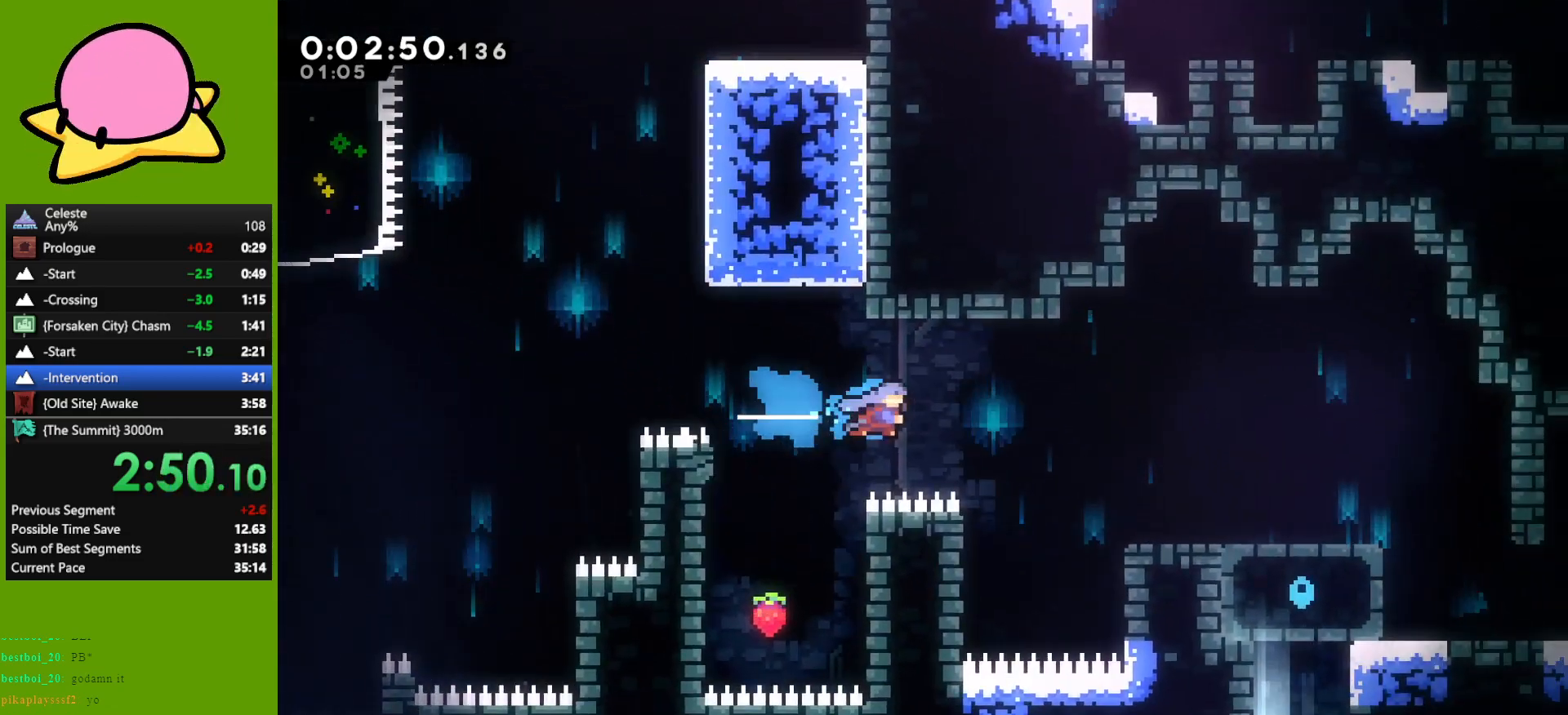
{"keys": ["grab", "jump", "right", "up"], "events": [[367, "up", "down"], [467, "jump", "down"]]}
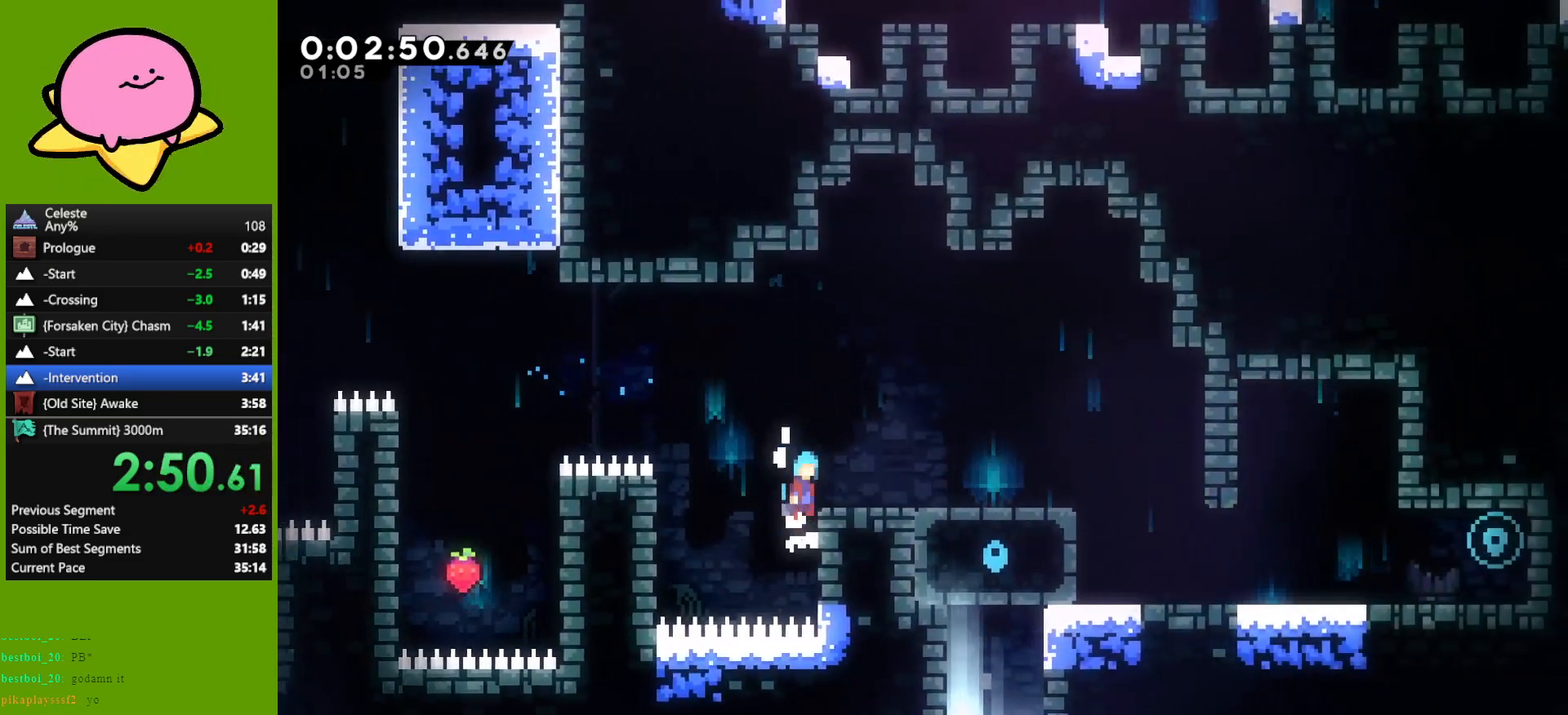
{"keys": ["down", "right"], "events": [[100, "grab", "up"], [100, "jump", "up"], [150, "up", "up"], [283, "down", "down"], [383, "dash", "down"], [383, "jump", "down"], [483, "dash", "up"], [483, "jump", "up"]]}
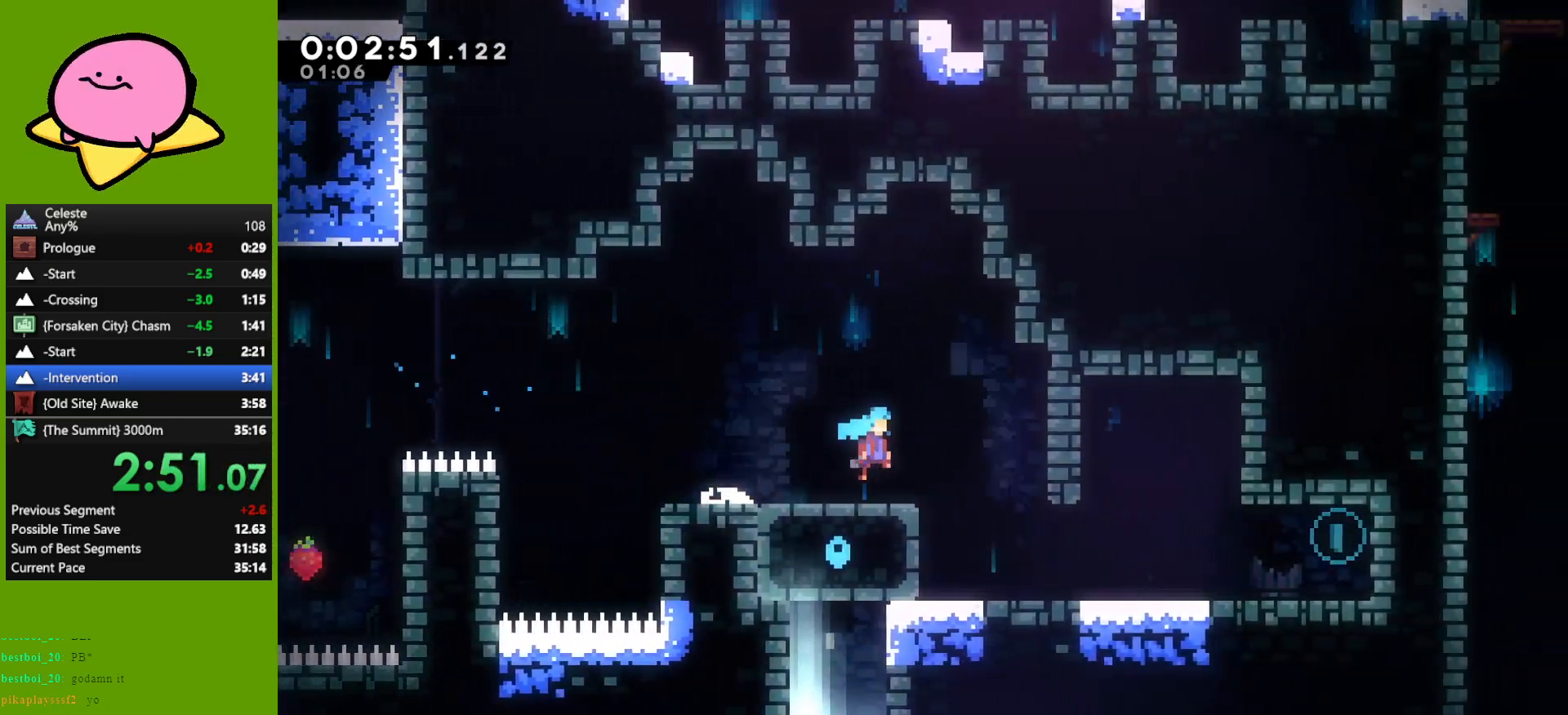
{"keys": ["down", "right"], "events": [[350, "dash", "down"], [400, "jump", "down"], [483, "dash", "up"], [483, "jump", "up"]]}
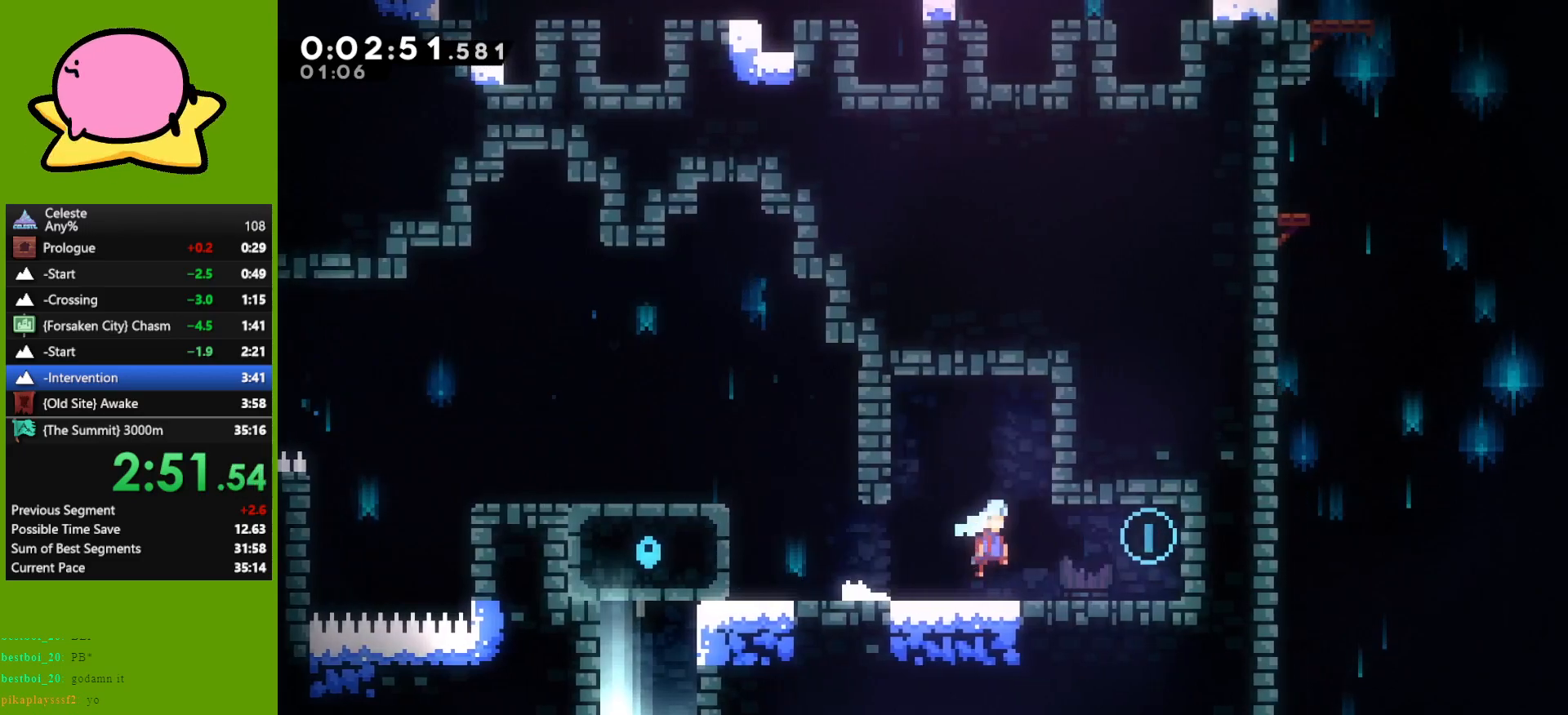
{"keys": [], "events": [[133, "left", "down"], [183, "right", "up"], [267, "dash", "down"], [267, "jump", "down"], [367, "jump", "up"], [417, "dash", "up"], [467, "left", "up"], [500, "down", "up"]]}
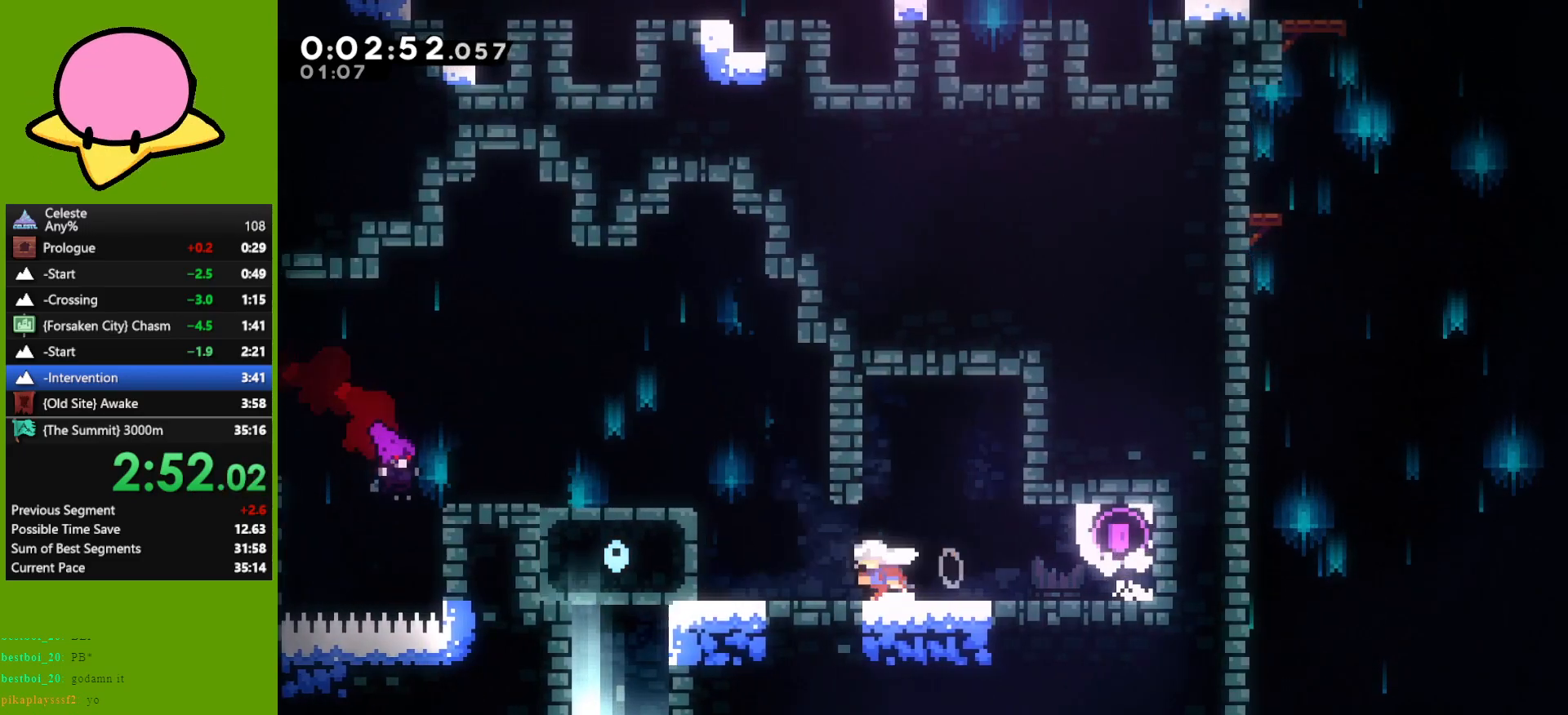
{"keys": [], "events": [[100, "jump", "down"], [200, "left", "down"], [200, "up", "down"], [283, "dash", "down"], [383, "jump", "up"], [383, "left", "up"], [433, "up", "up"], [467, "dash", "up"]]}
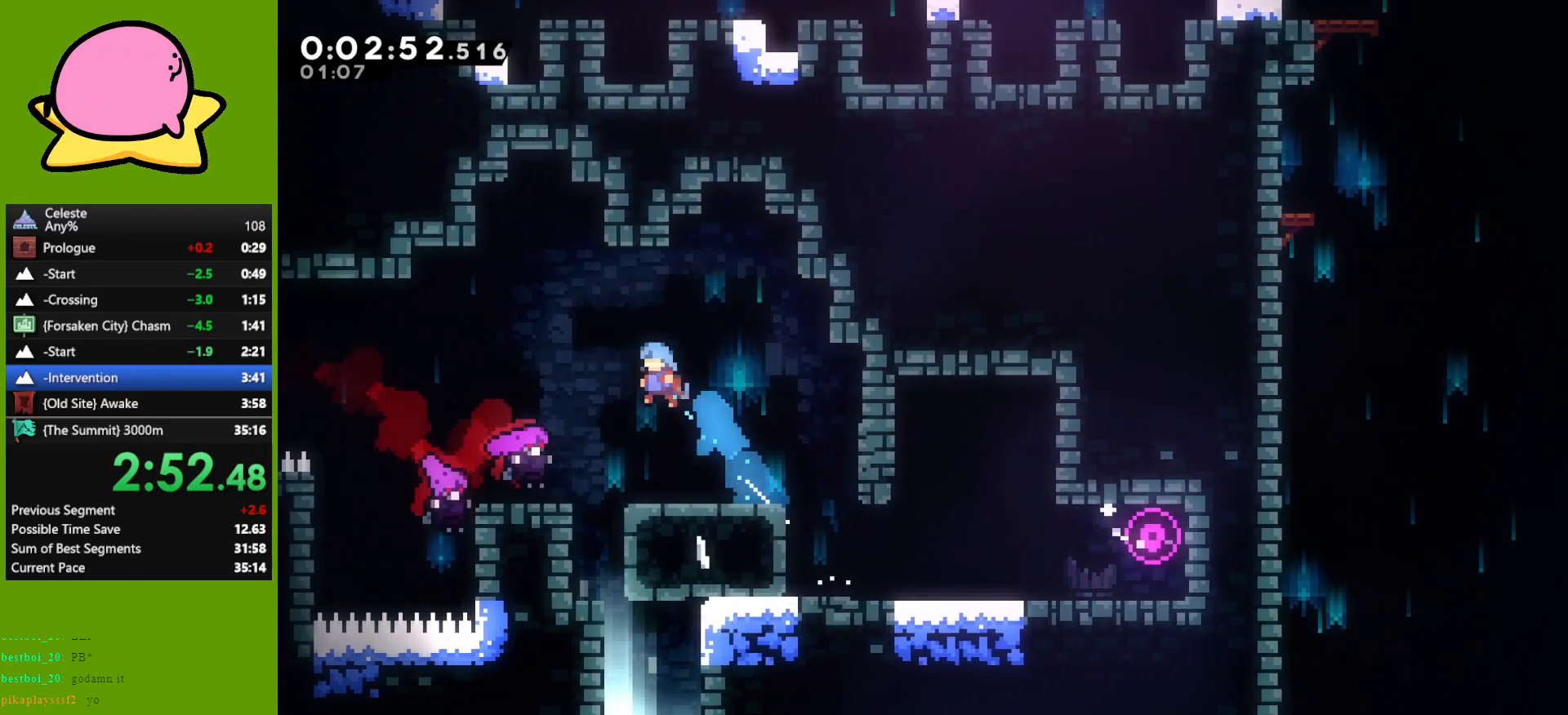
{"keys": ["down", "left"], "events": [[17, "down", "down"], [17, "right", "down"], [67, "right", "up"], [150, "right", "down"], [400, "left", "down"], [450, "right", "up"]]}
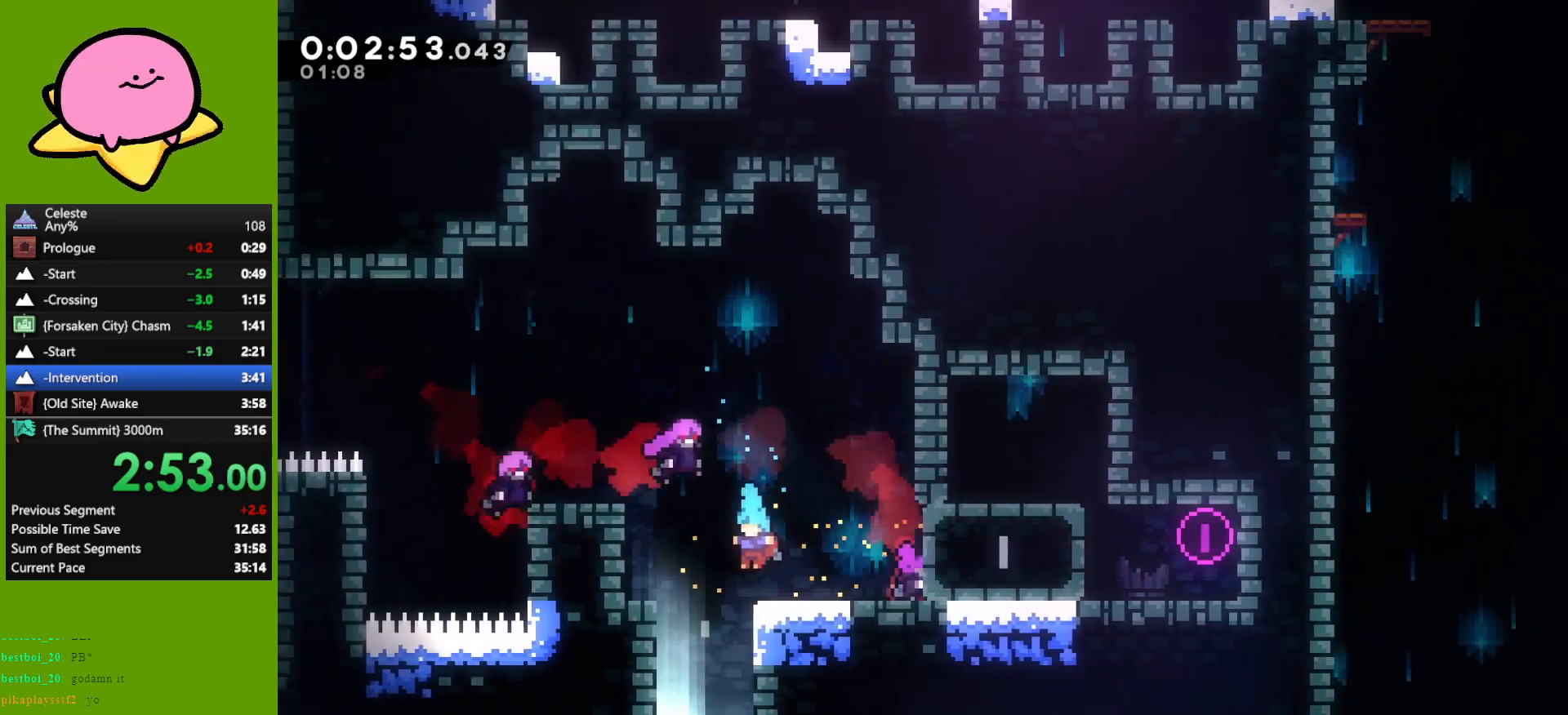
{"keys": ["down"], "events": [[50, "down", "up"], [317, "down", "down"], [317, "left", "up"]]}
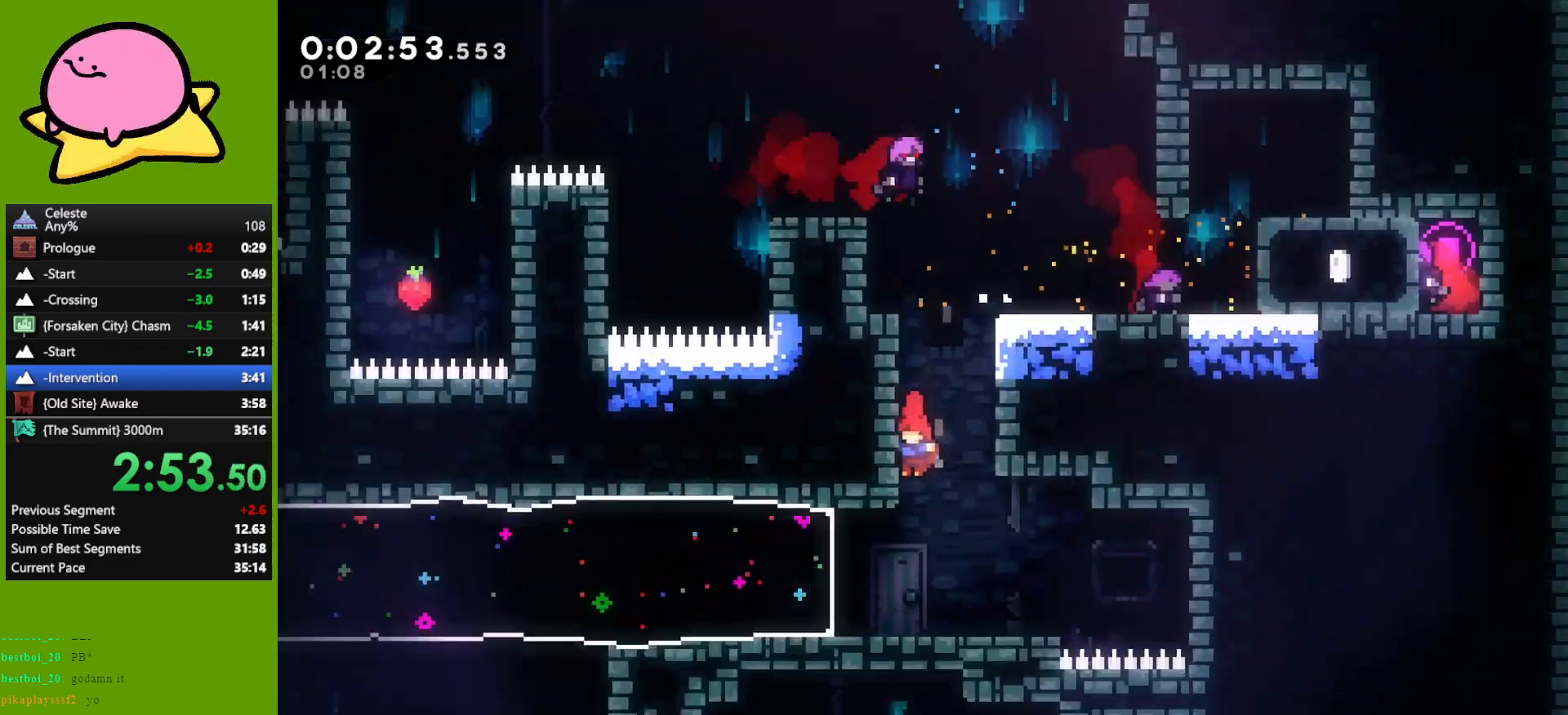
{"keys": ["down"], "events": []}
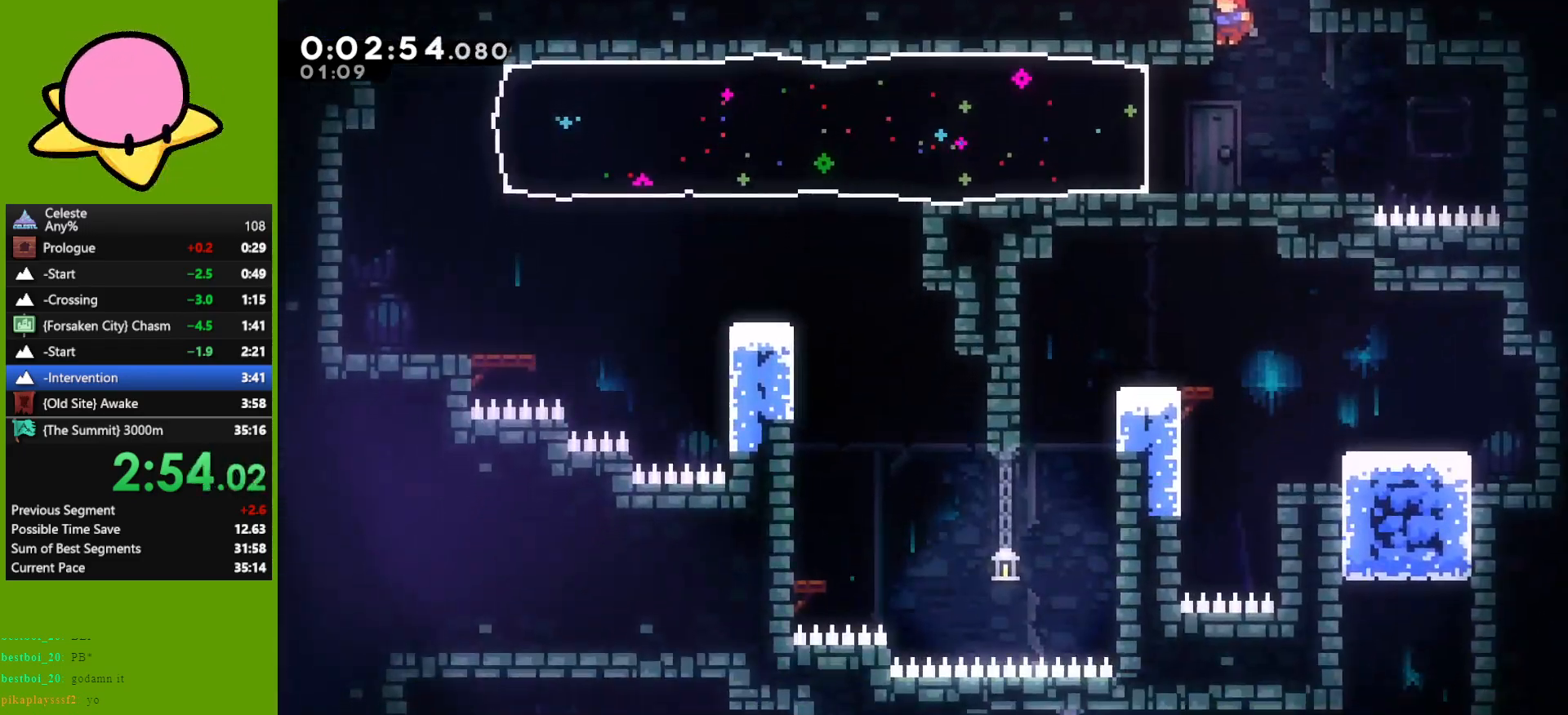
{"keys": ["down", "right"], "events": [[67, "down", "up"], [67, "left", "down"], [117, "dash", "down"], [300, "dash", "up"], [400, "left", "up"], [433, "down", "down"], [433, "right", "down"]]}
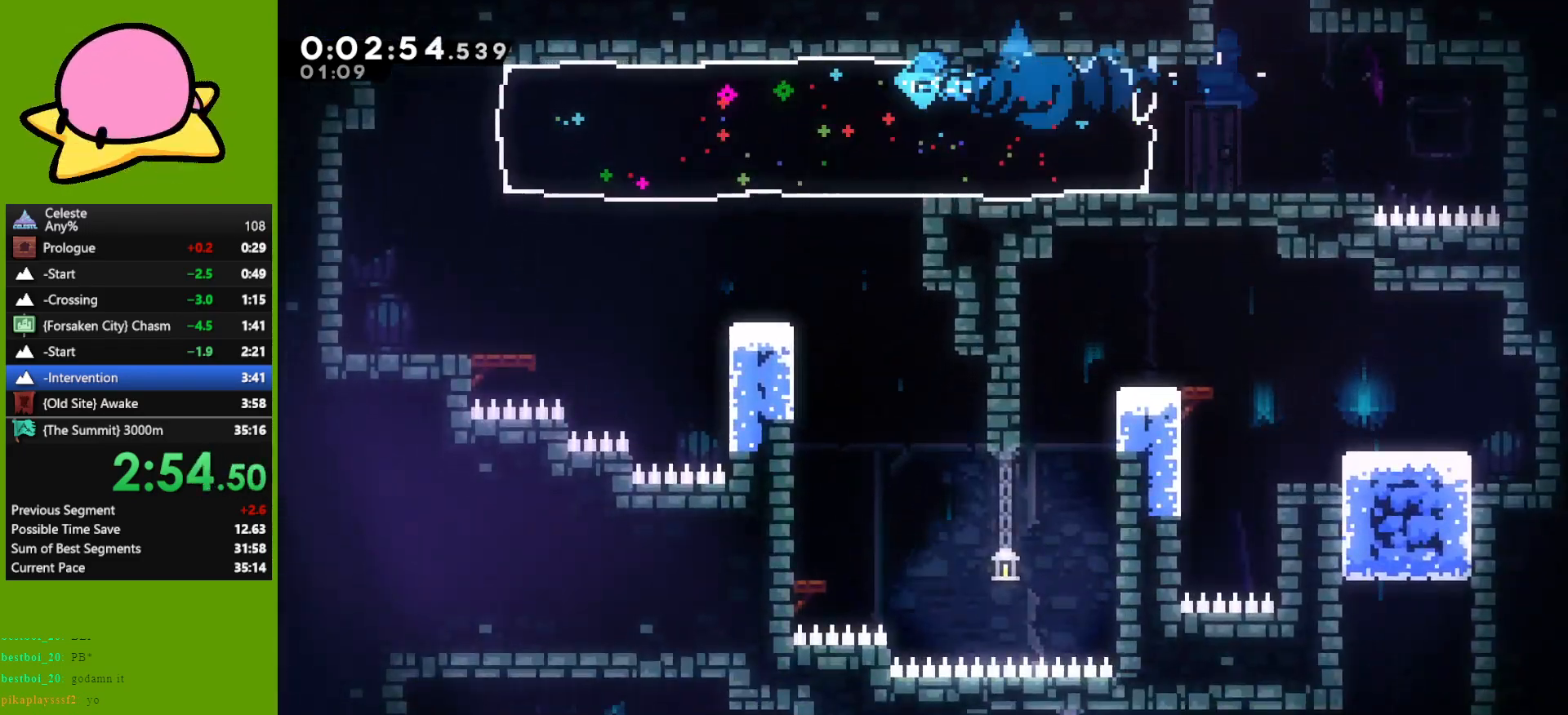
{"keys": ["down", "right"], "events": [[83, "dash", "down"], [167, "dash", "up"], [267, "dash", "down"], [367, "dash", "up"], [467, "dash", "down"], [500, "dash", "up"]]}
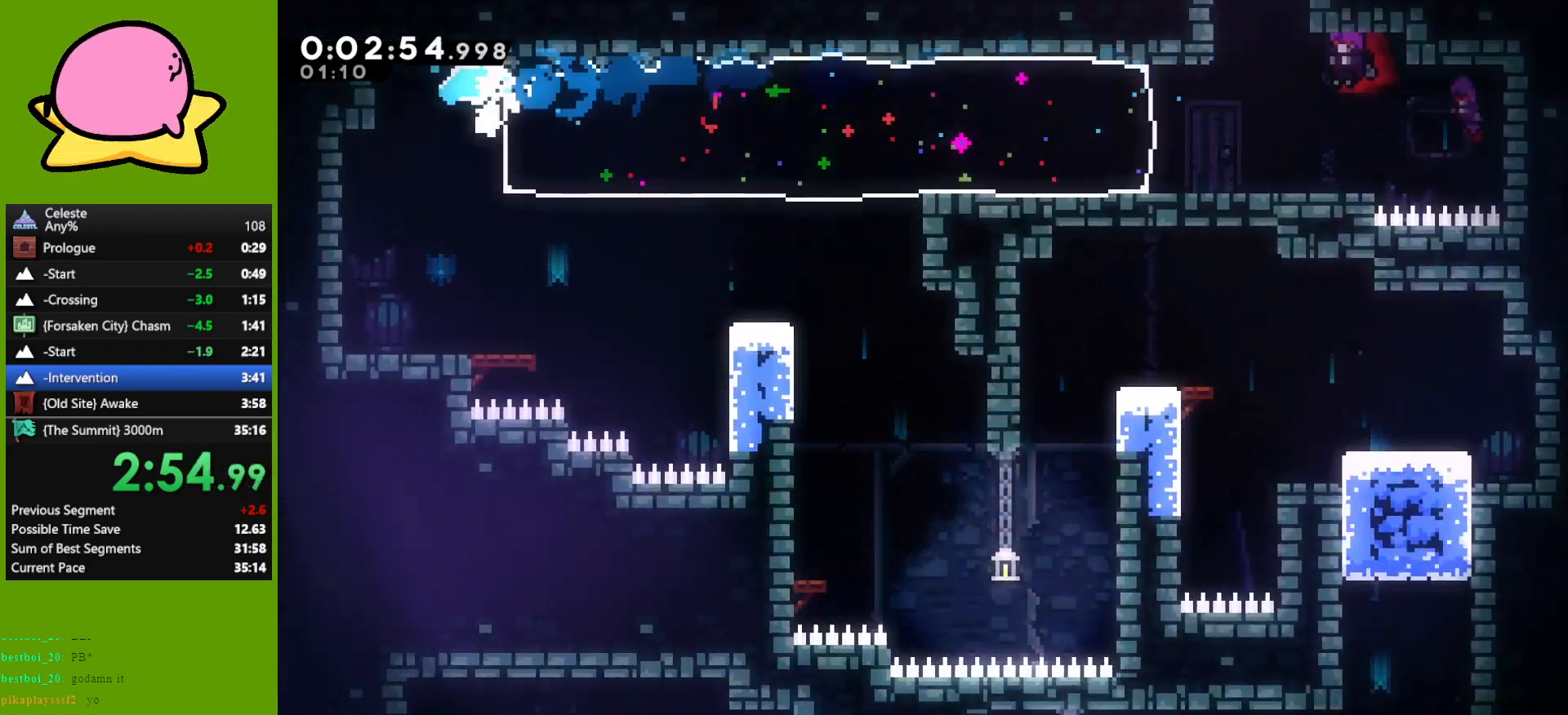
{"keys": ["dash", "right"], "events": [[50, "dash", "down"], [200, "dash", "up"], [200, "down", "up"], [367, "dash", "down"]]}
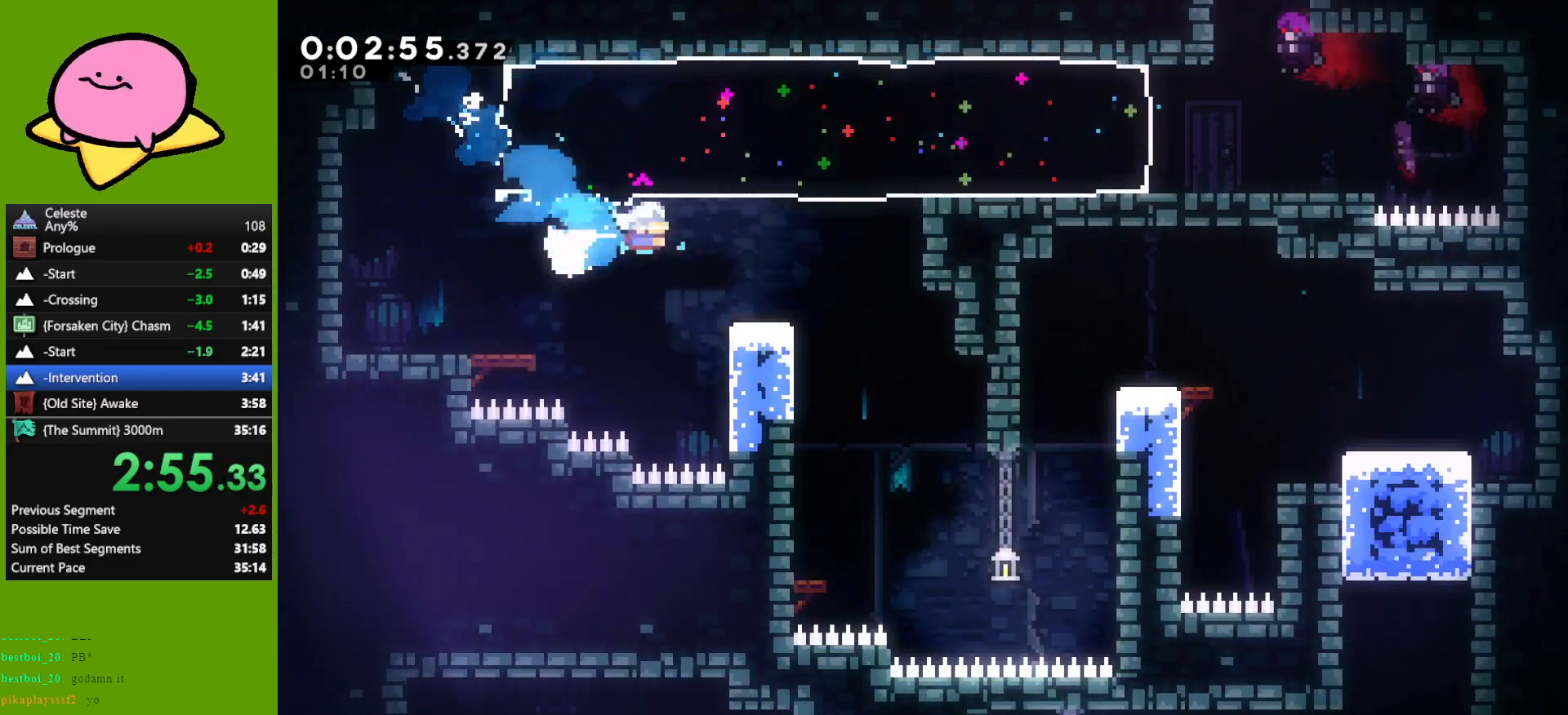
{"keys": ["down", "left"], "events": [[17, "dash", "up"], [117, "down", "down"], [117, "left", "down"], [217, "right", "up"]]}
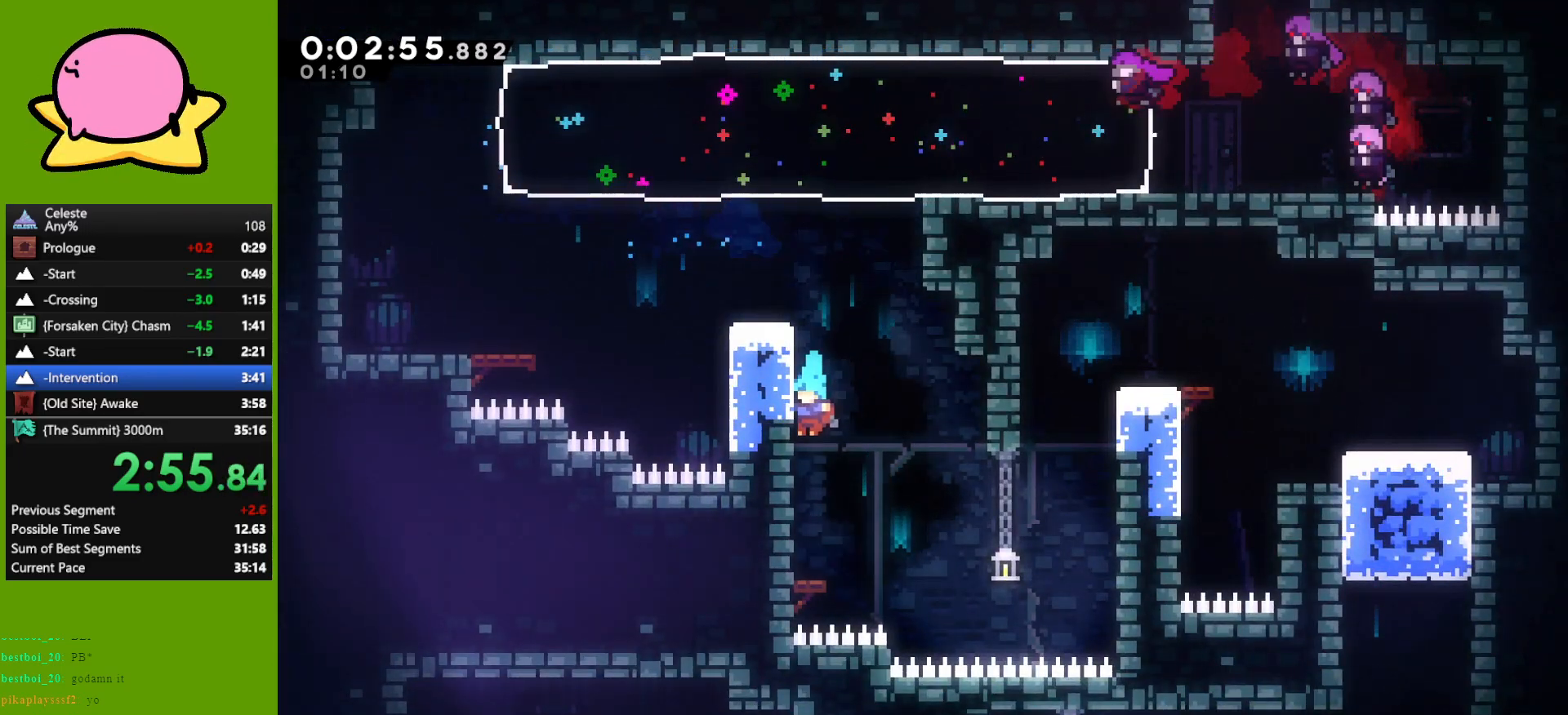
{"keys": [], "events": [[183, "dash", "down"], [183, "down", "up"], [233, "dash", "up"], [367, "left", "up"]]}
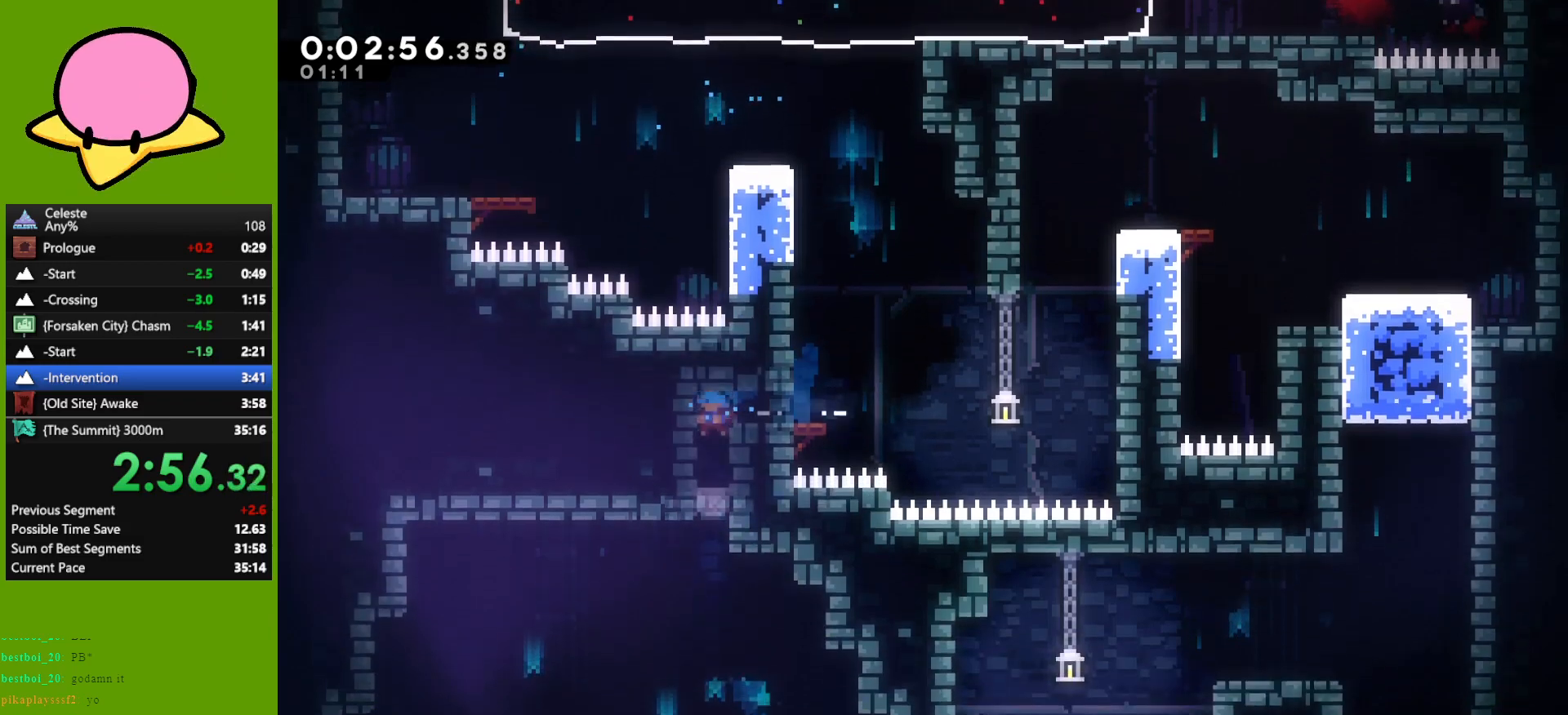
{"keys": [], "events": [[233, "jump", "down"], [283, "jump", "up"]]}
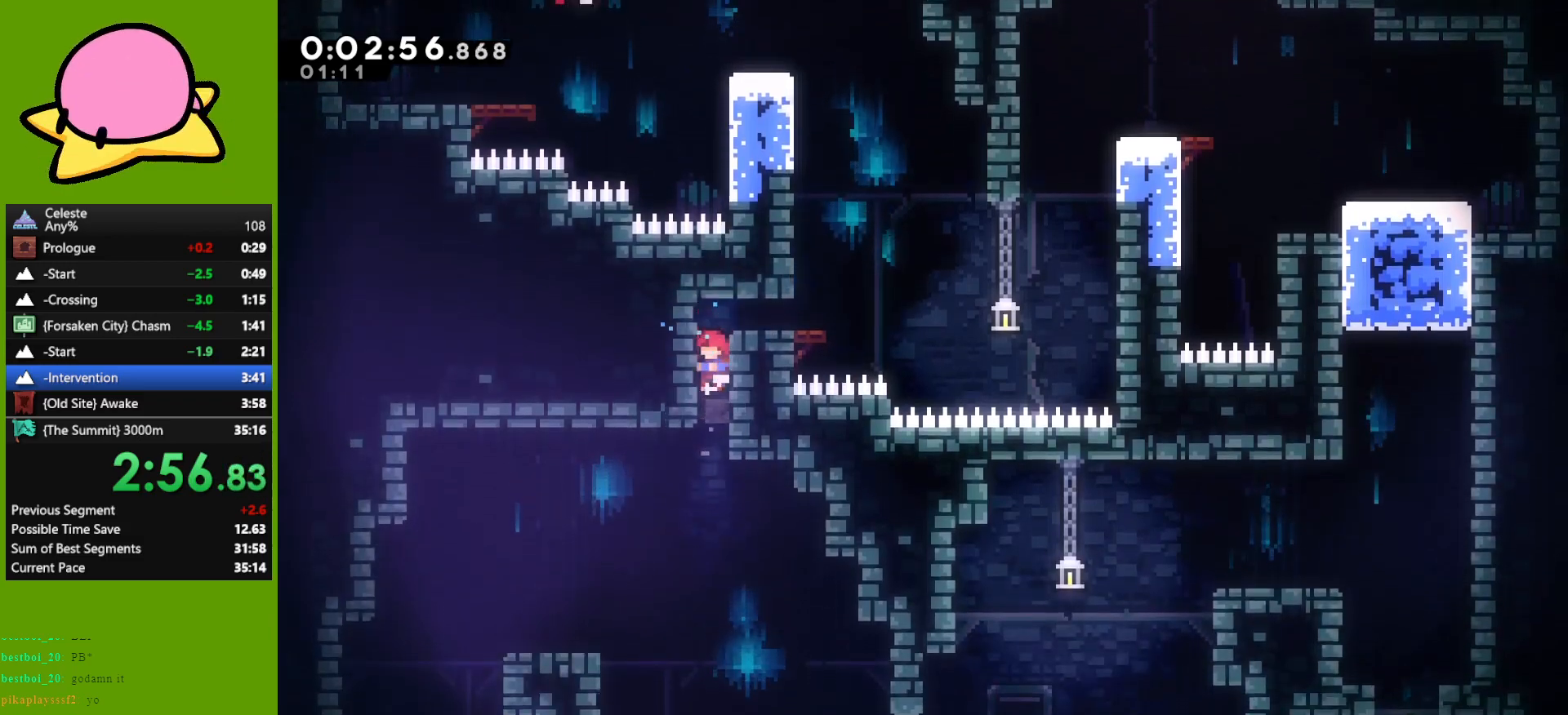
{"keys": ["down", "left"], "events": [[117, "left", "down"], [217, "dash", "down"], [300, "dash", "up"], [300, "down", "down"]]}
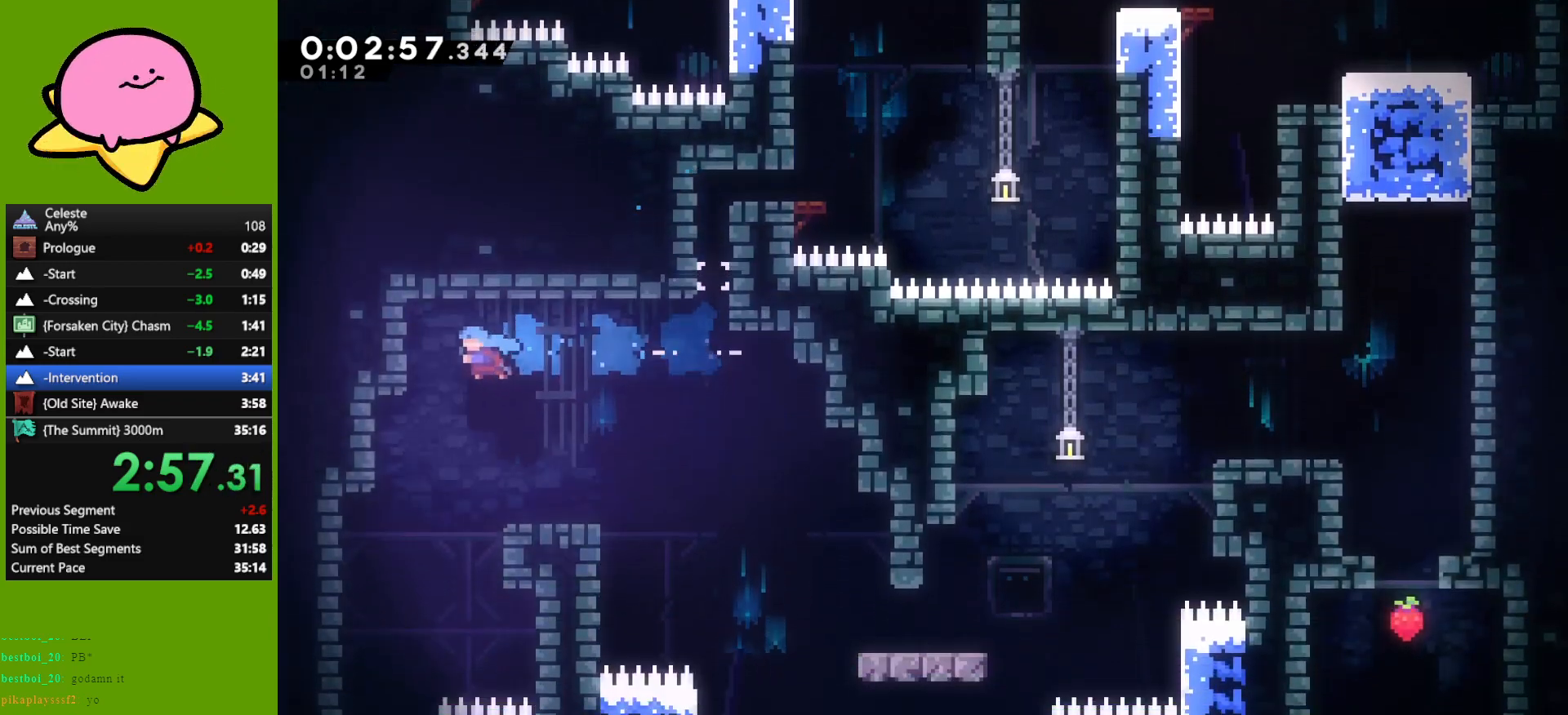
{"keys": ["down", "right"], "events": [[183, "left", "up"], [467, "right", "down"]]}
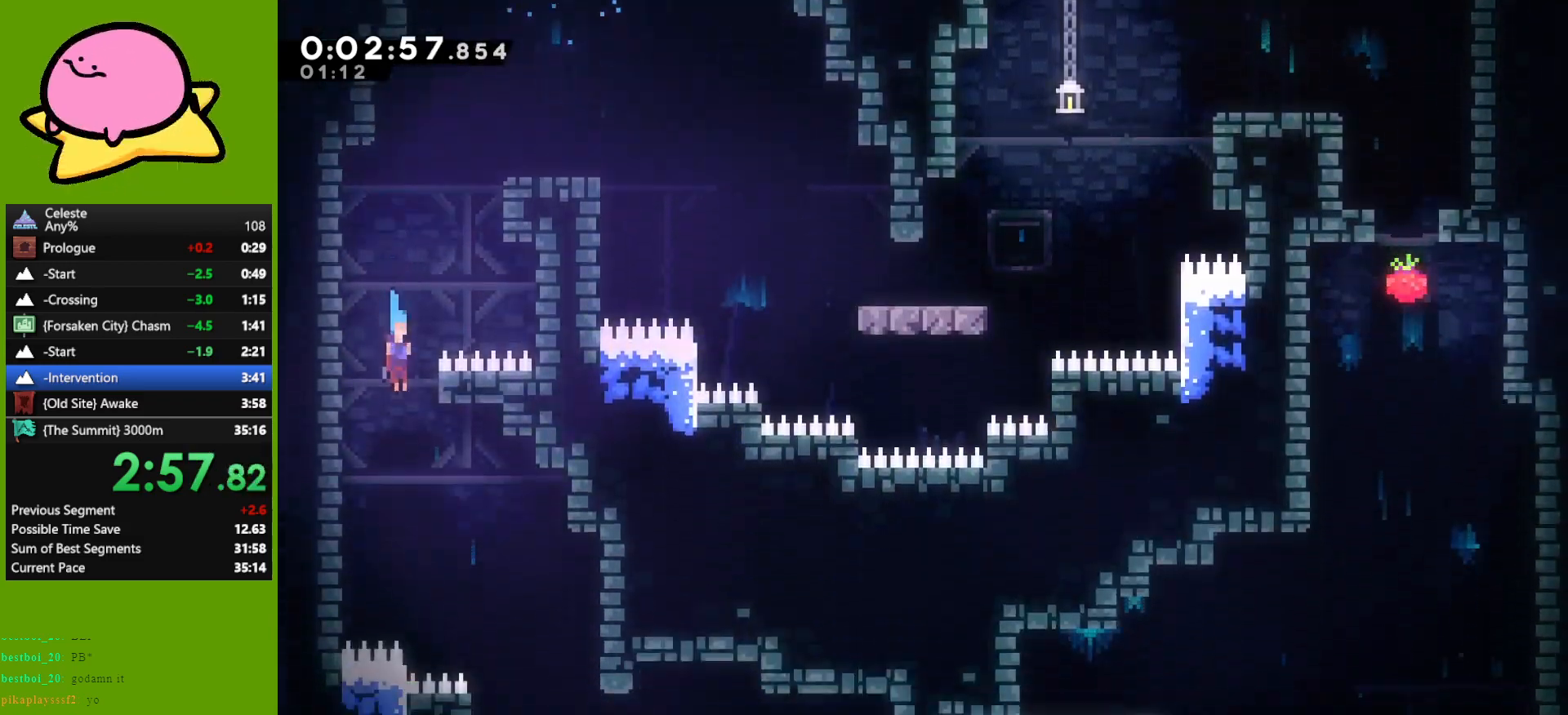
{"keys": ["down"], "events": [[333, "right", "up"]]}
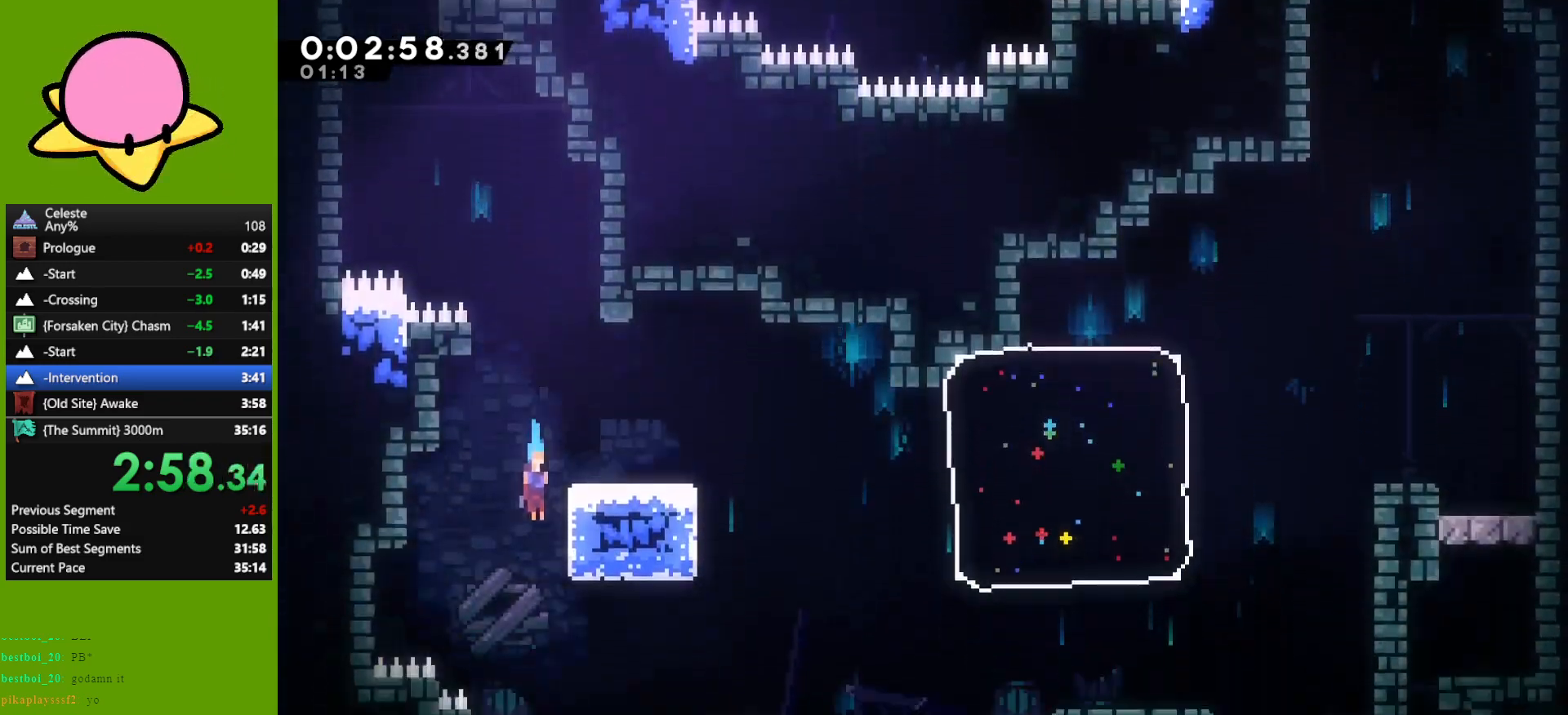
{"keys": ["dash", "down", "left"], "events": [[133, "right", "down"], [350, "left", "down"], [350, "right", "up"], [450, "dash", "down"]]}
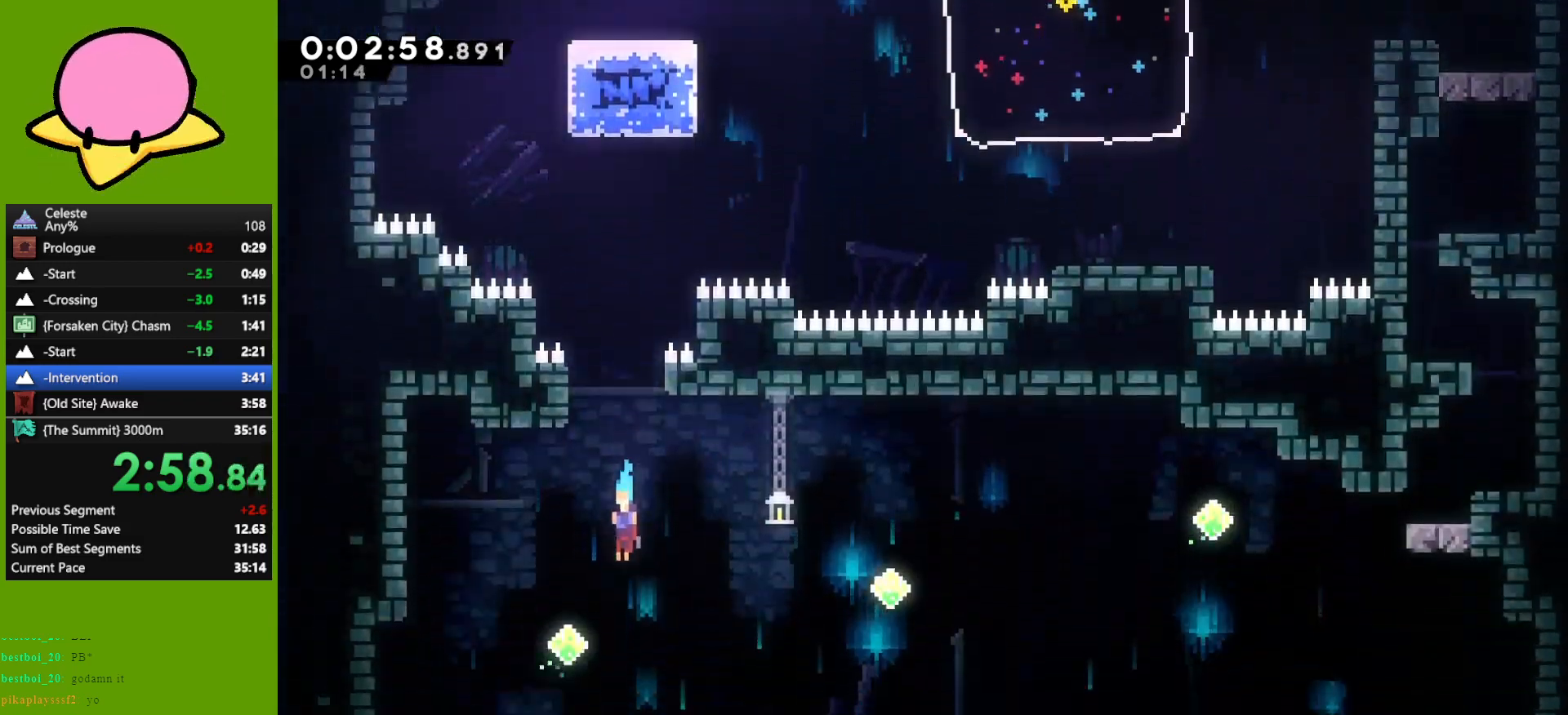
{"keys": ["right"], "events": [[50, "dash", "up"], [133, "dash", "down"], [283, "dash", "up"], [450, "down", "up"], [500, "left", "up"], [500, "right", "down"]]}
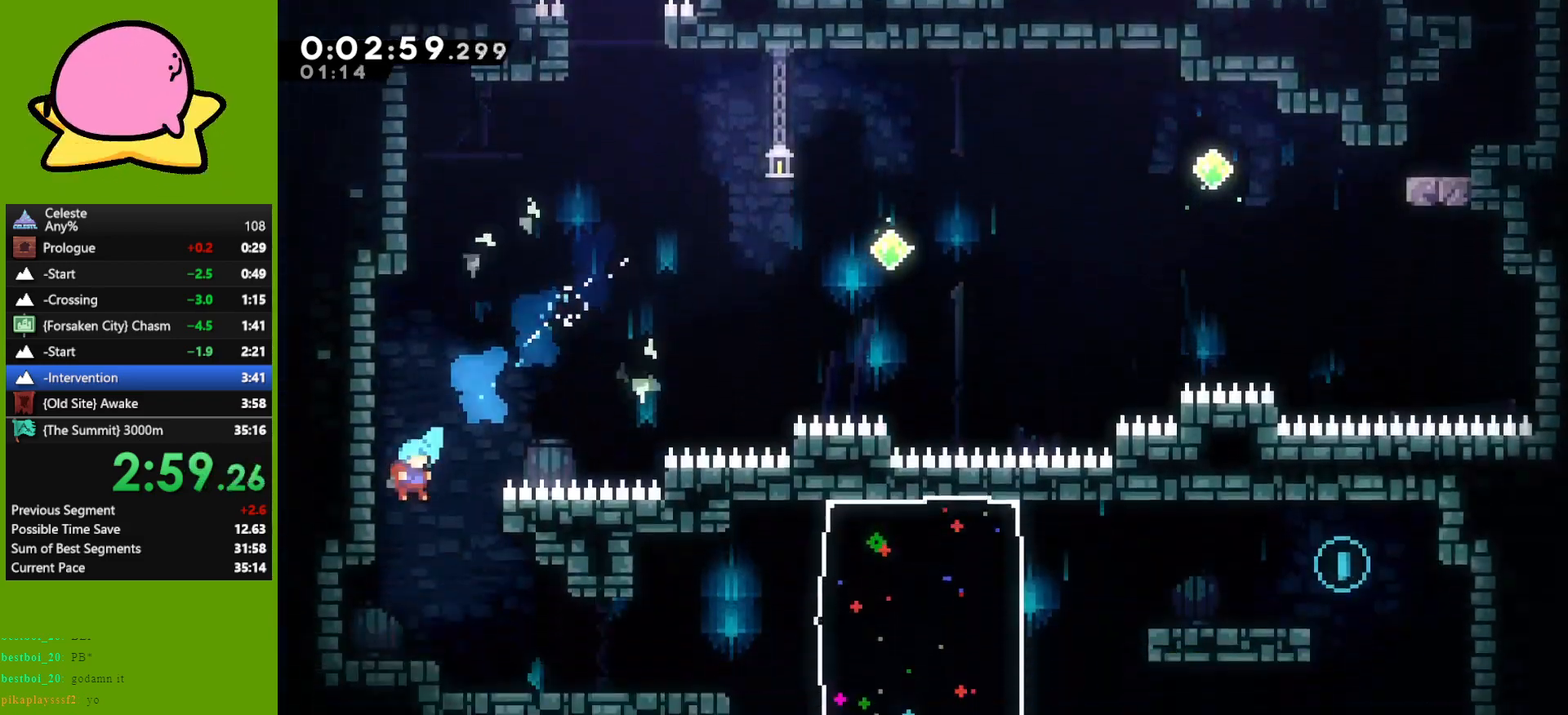
{"keys": ["dash", "right"], "events": [[483, "dash", "down"]]}
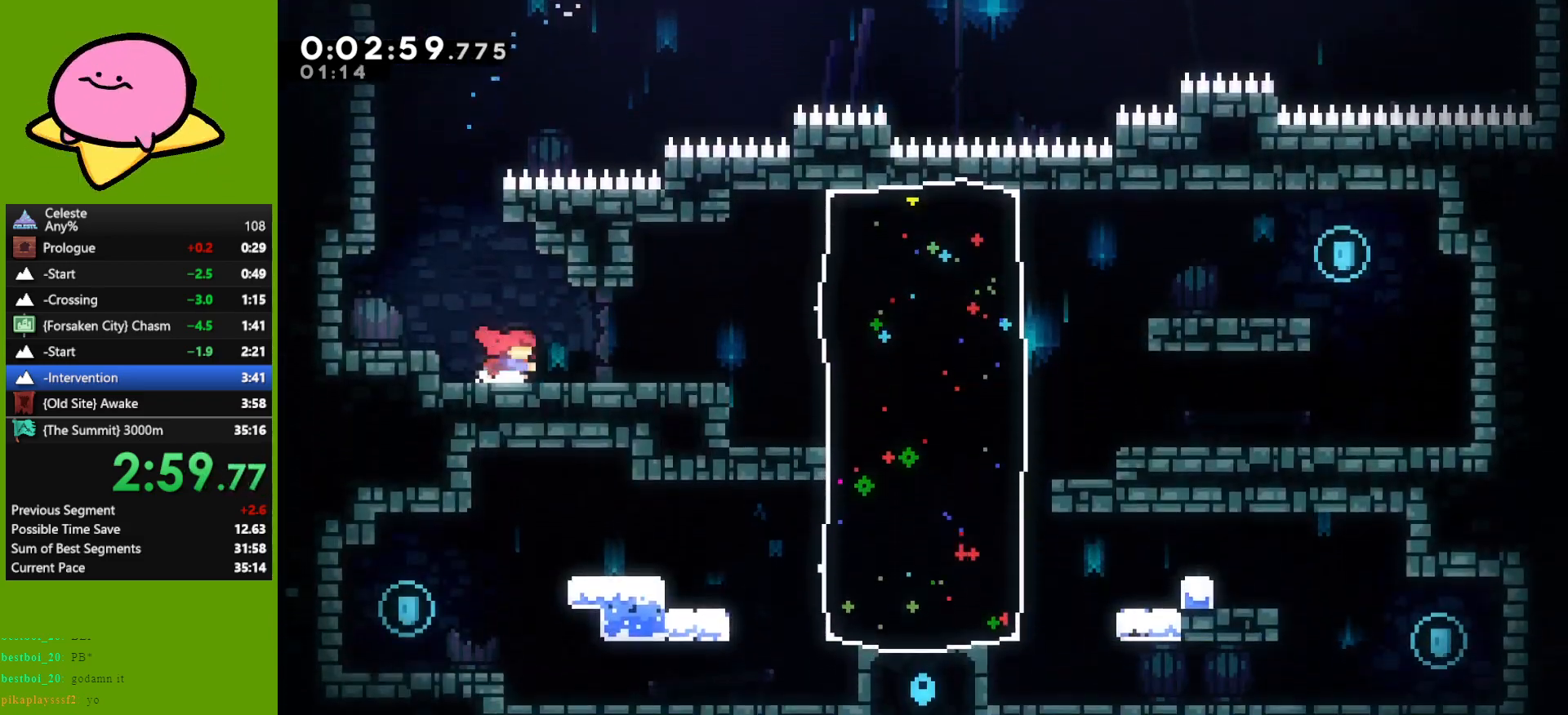
{"keys": ["right"], "events": [[67, "dash", "up"], [117, "jump", "down"], [217, "dash", "down"], [250, "jump", "up"], [350, "dash", "up"]]}
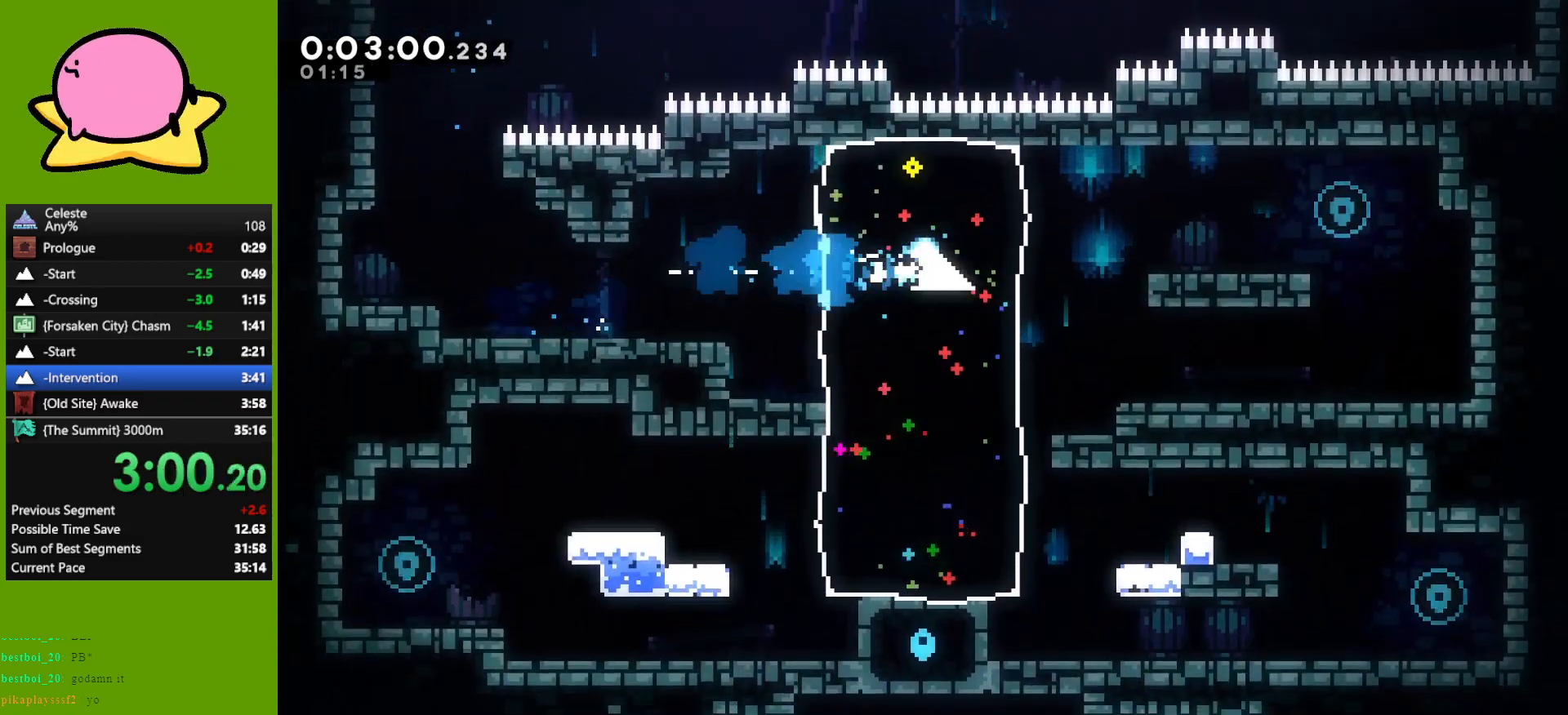
{"keys": ["dash", "left", "right"], "events": [[167, "jump", "down"], [317, "jump", "up"], [467, "dash", "down"], [467, "left", "down"]]}
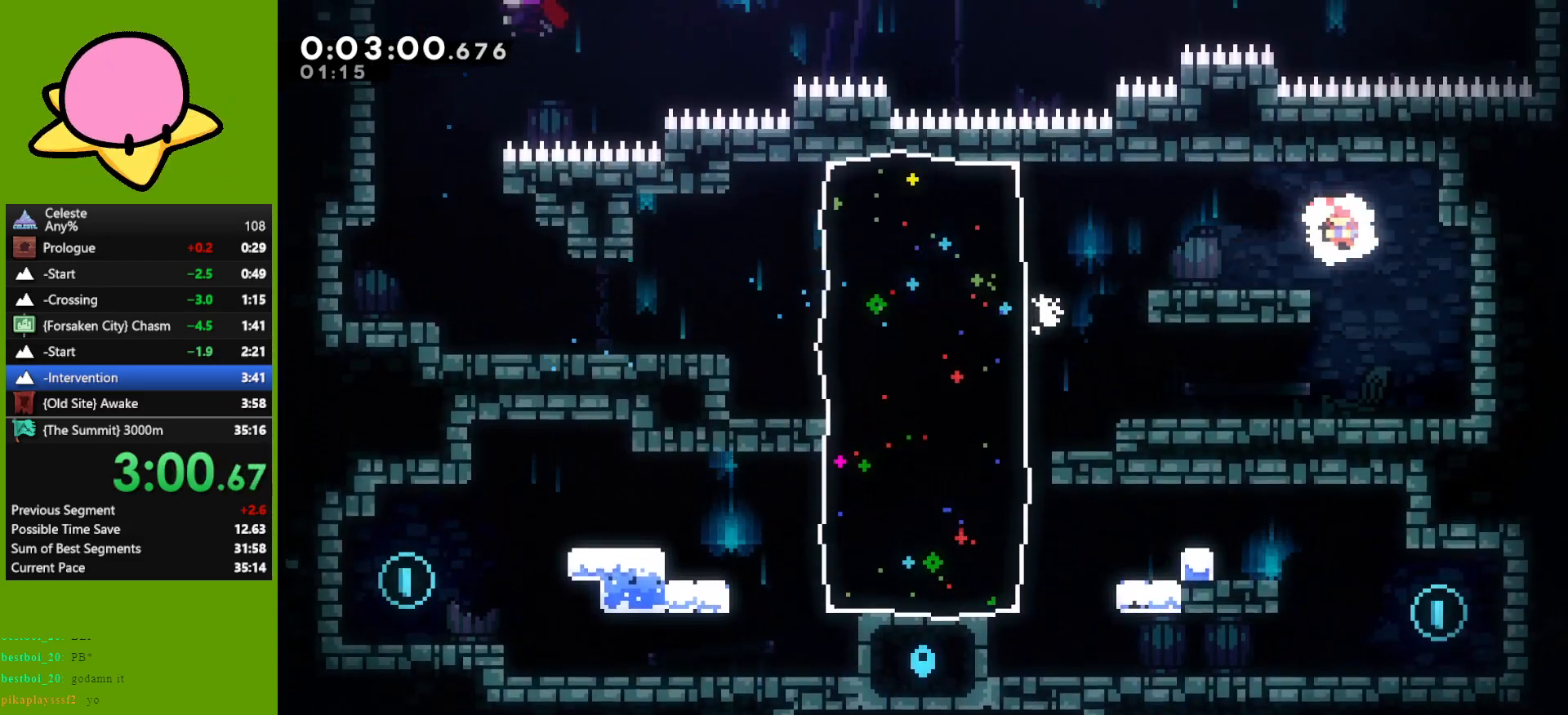
{"keys": ["down", "left"], "events": [[17, "down", "down"], [17, "right", "up"], [67, "dash", "up"], [150, "jump", "down"], [200, "dash", "down"], [250, "jump", "up"], [333, "dash", "up"]]}